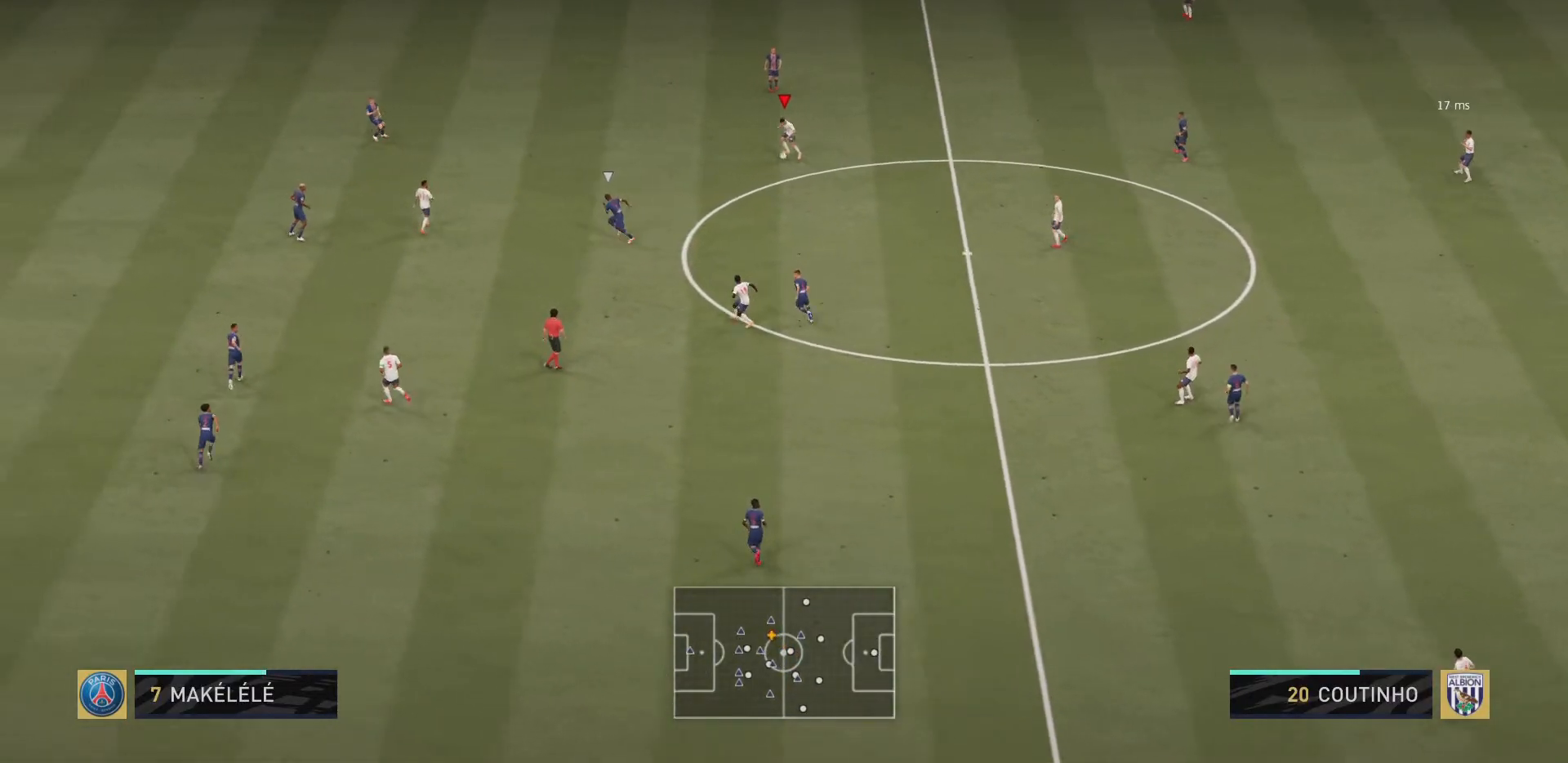
Gameplay with a controller (PlayStation layout); each line is a JSON object with the inputs held at the frame after it. "events" lists button and stick changes between this image and that frame as [ms after this image, input, new state], when the widget could be followed in between. Not read: L3 R3.
{"buttons": [], "left_stick": "left", "right_stick": "right", "events": [[267, "right_stick", "left"], [400, "right_stick", "center"], [467, "right_stick", "right"]]}
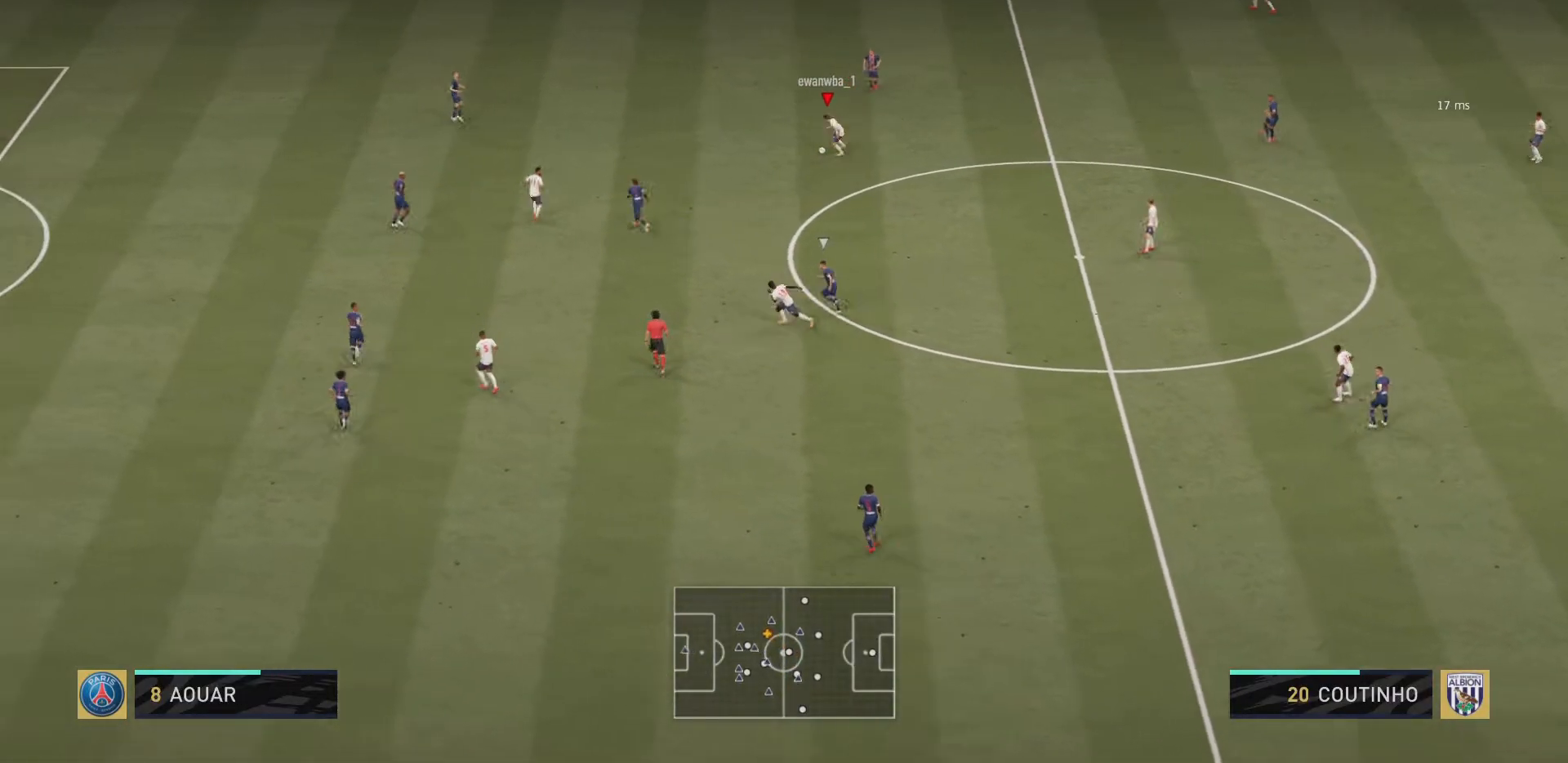
{"buttons": [], "left_stick": "left", "right_stick": "center", "events": [[133, "right_stick", "center"]]}
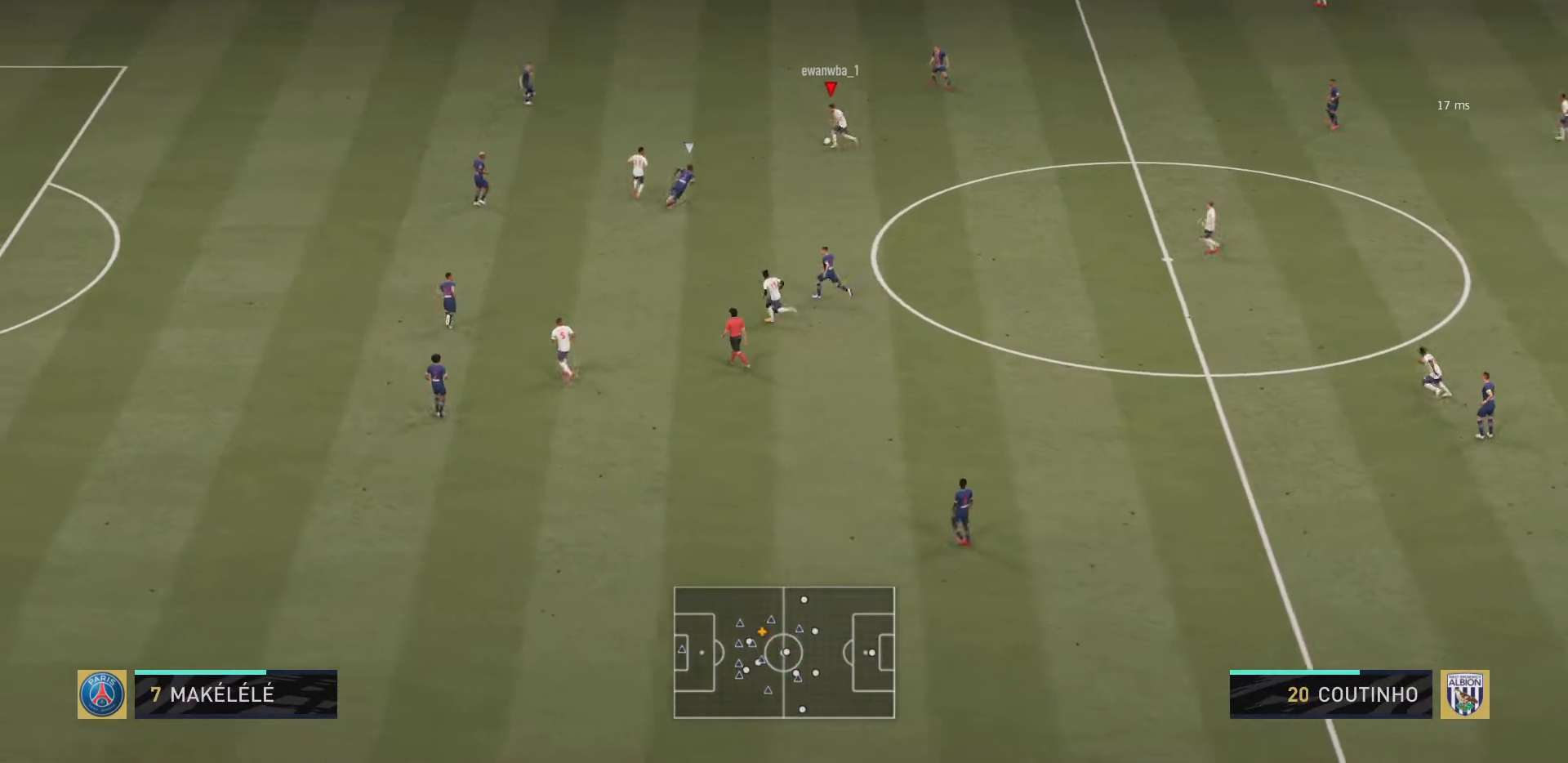
{"buttons": [], "left_stick": "left", "right_stick": "left", "events": [[334, "right_stick", "left"]]}
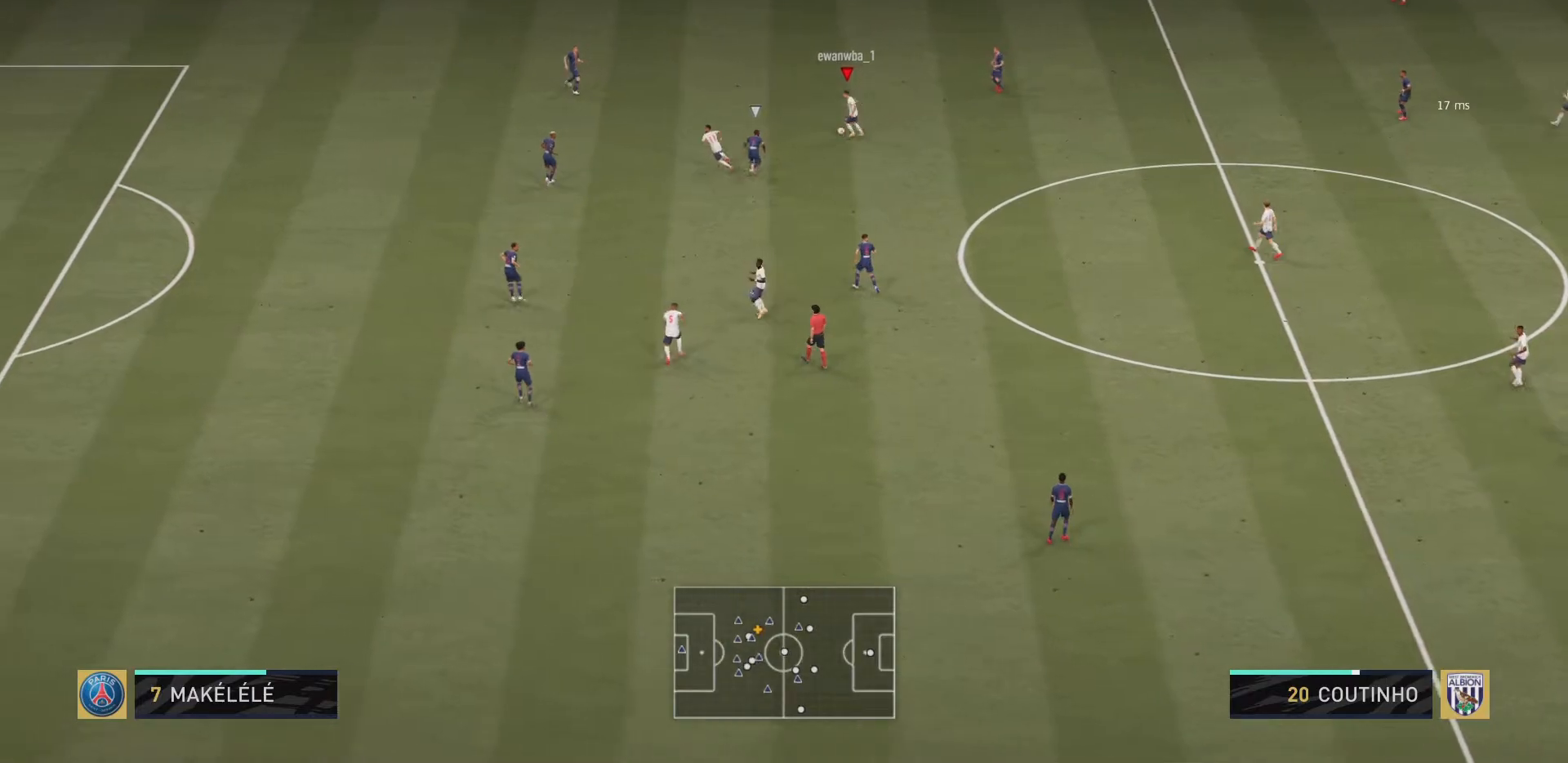
{"buttons": [], "left_stick": "left", "right_stick": "center", "events": [[33, "right_stick", "right"], [183, "right_stick", "center"], [350, "CROSS", "down"], [483, "CROSS", "up"]]}
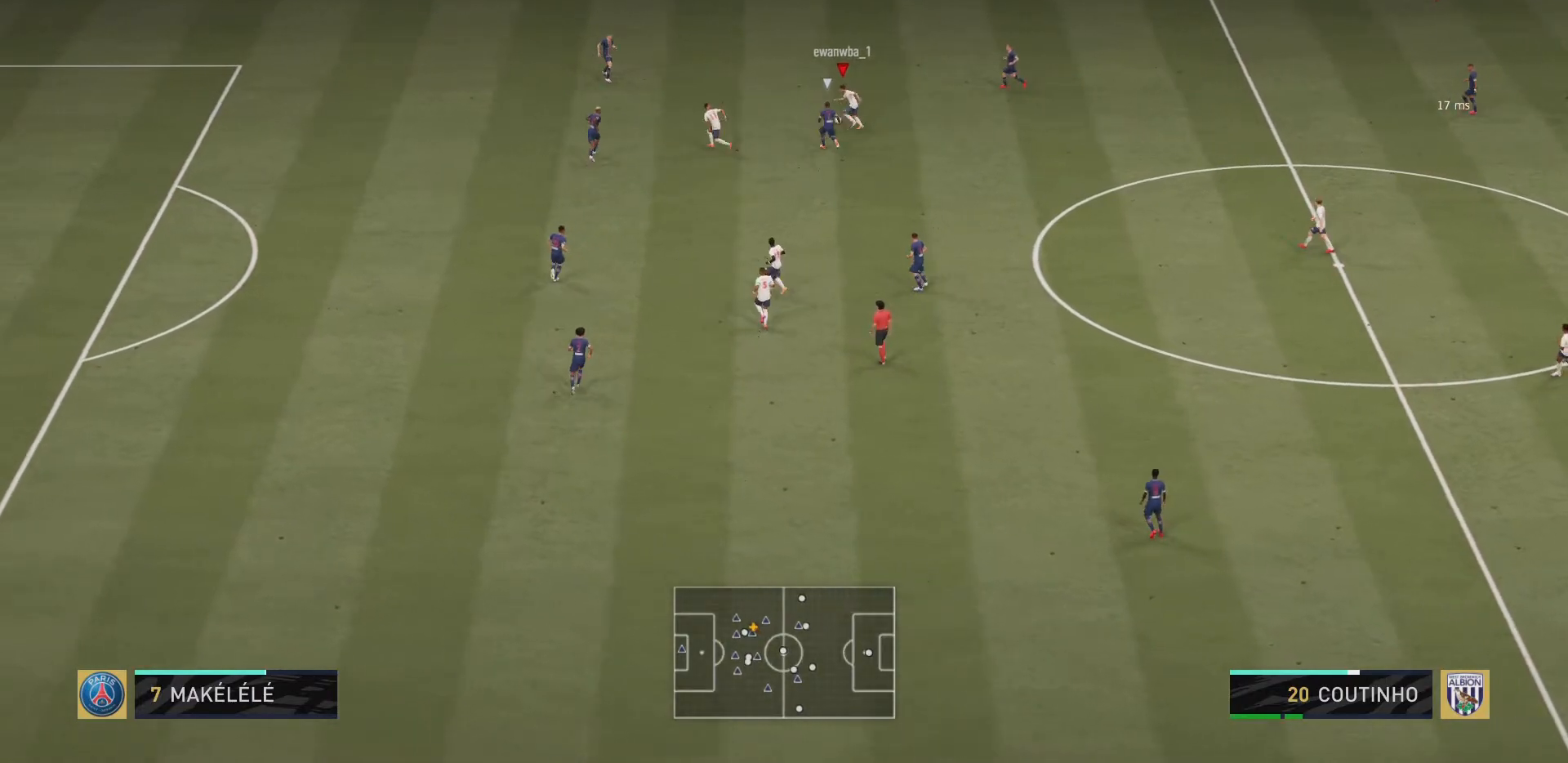
{"buttons": [], "left_stick": "down", "right_stick": "center", "events": [[250, "left_stick", "down-left"], [417, "left_stick", "down"]]}
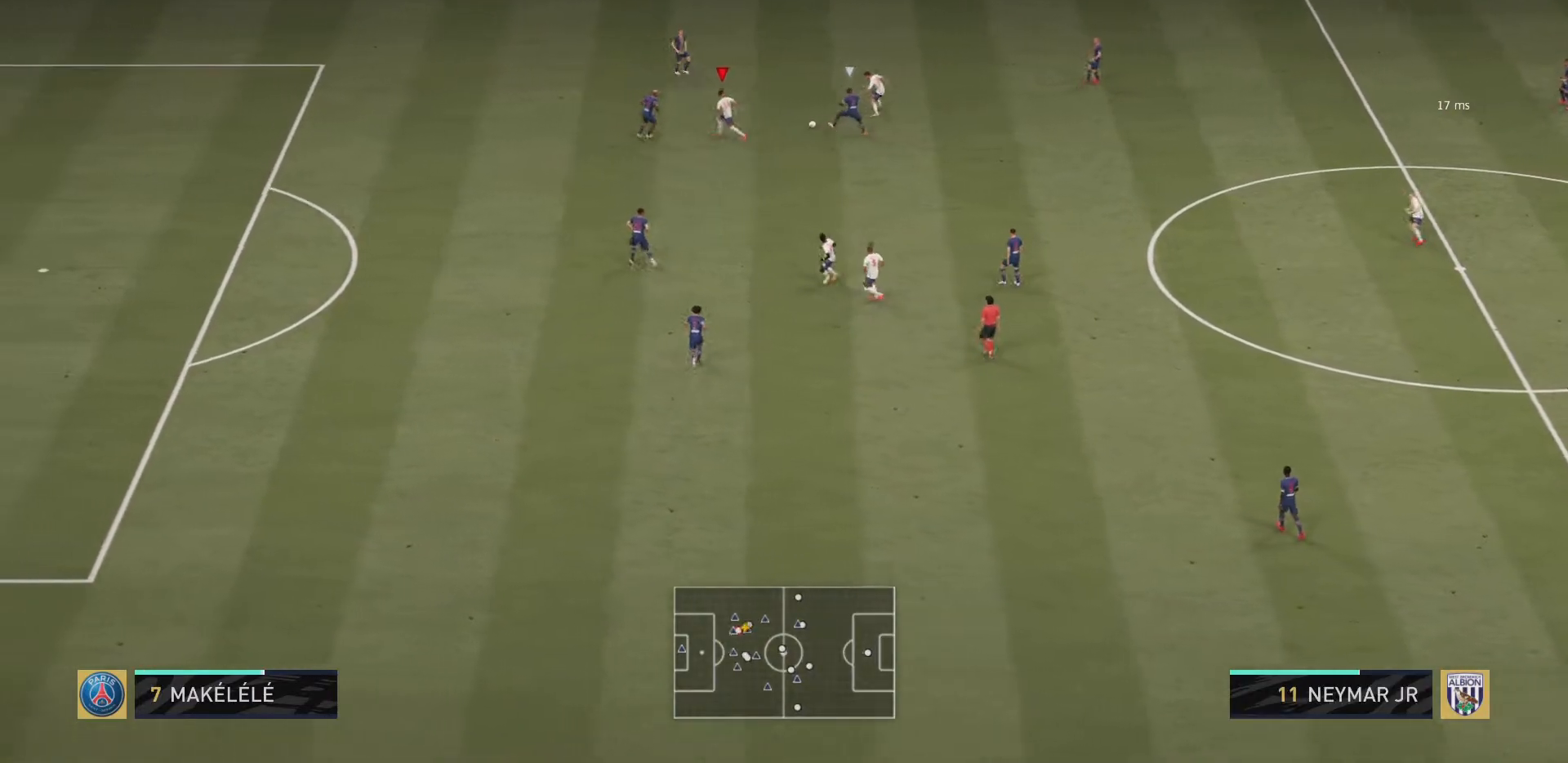
{"buttons": [], "left_stick": "down", "right_stick": "center", "events": [[183, "CROSS", "down"], [317, "CROSS", "up"]]}
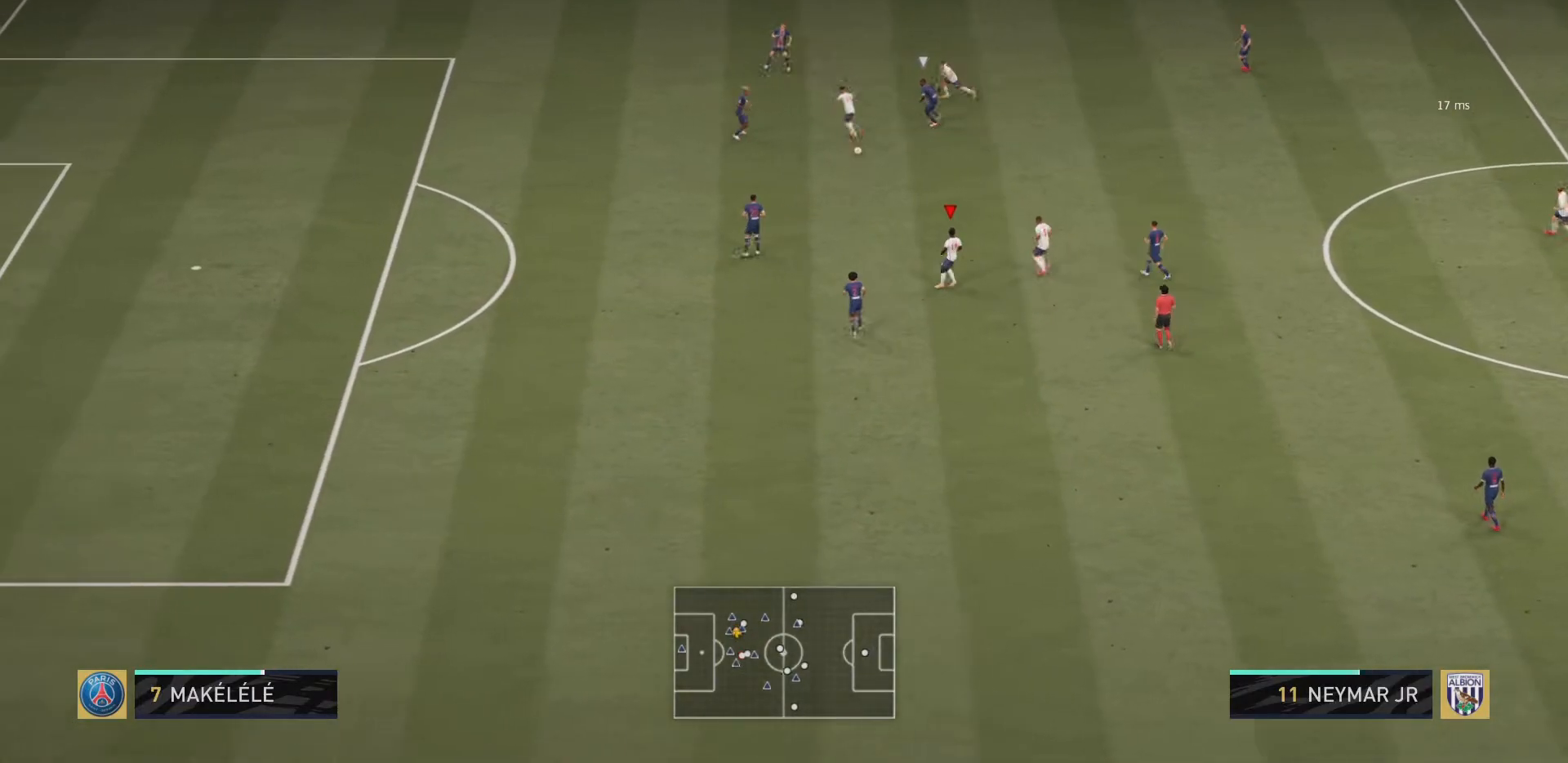
{"buttons": [], "left_stick": "up", "right_stick": "center", "events": [[150, "left_stick", "center"], [417, "left_stick", "up"]]}
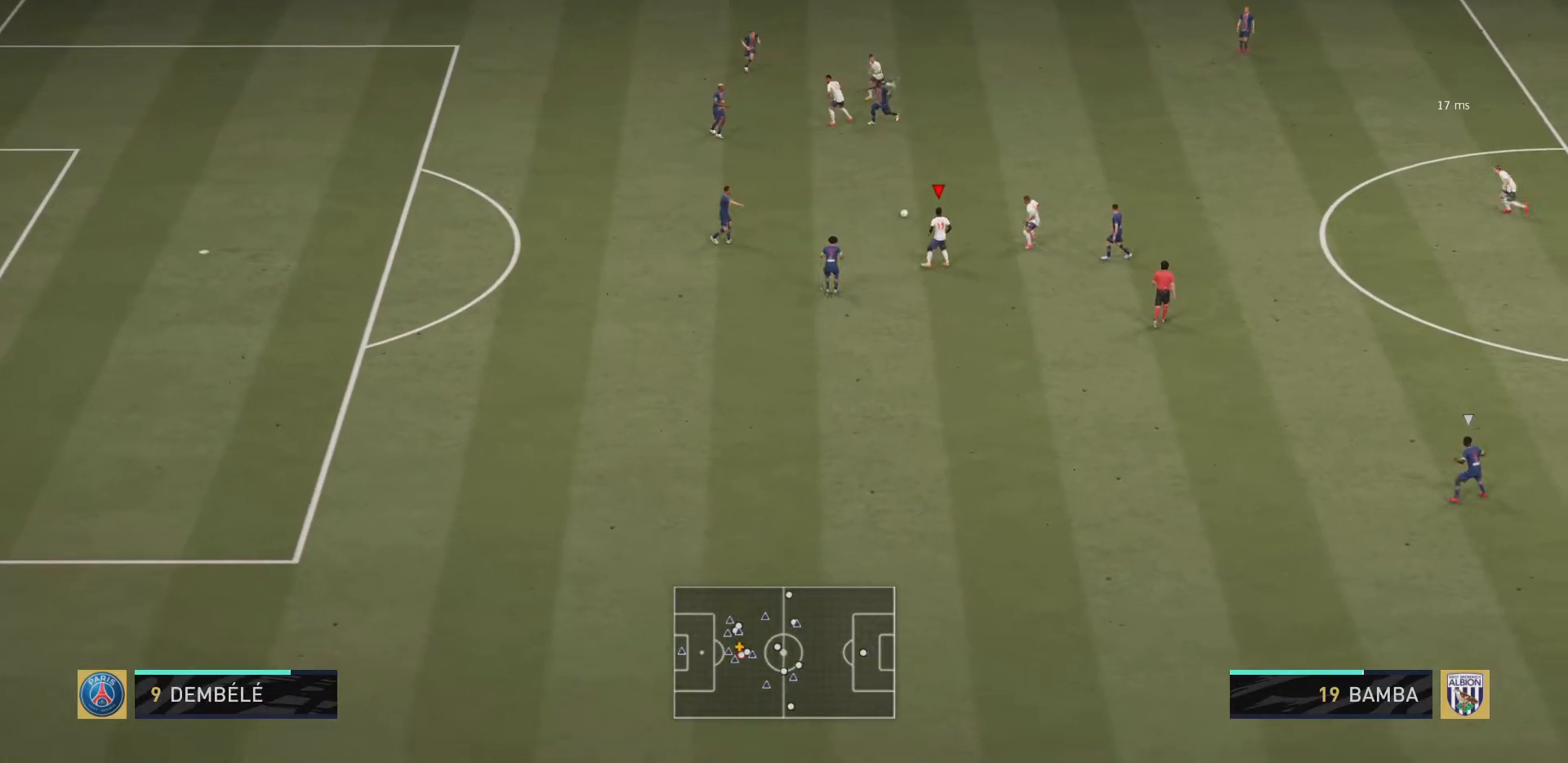
{"buttons": [], "left_stick": "up", "right_stick": "down", "events": [[300, "right_stick", "up"], [383, "right_stick", "center"], [467, "right_stick", "down"]]}
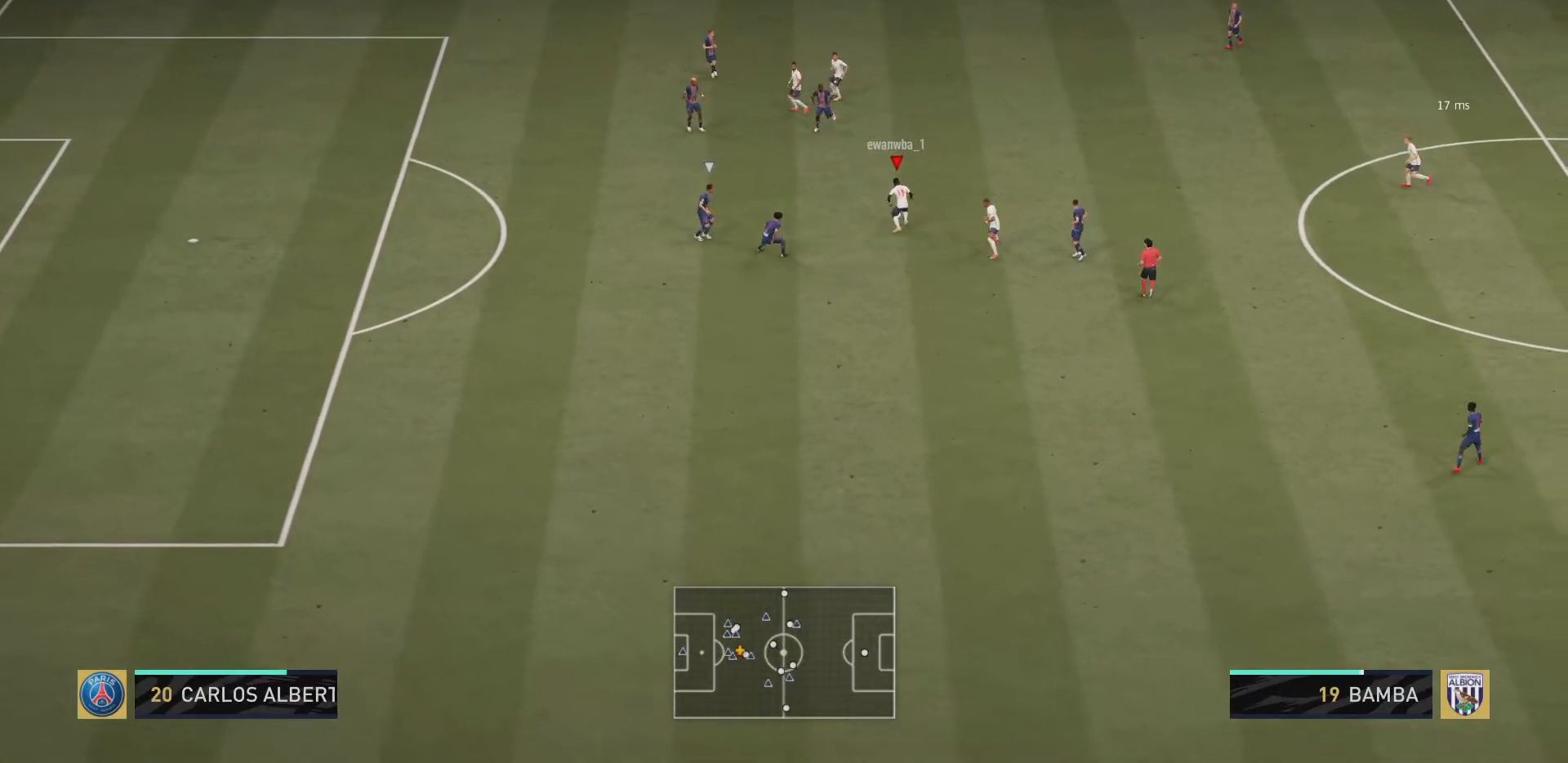
{"buttons": [], "left_stick": "center", "right_stick": "center", "events": [[83, "right_stick", "center"], [217, "left_stick", "center"]]}
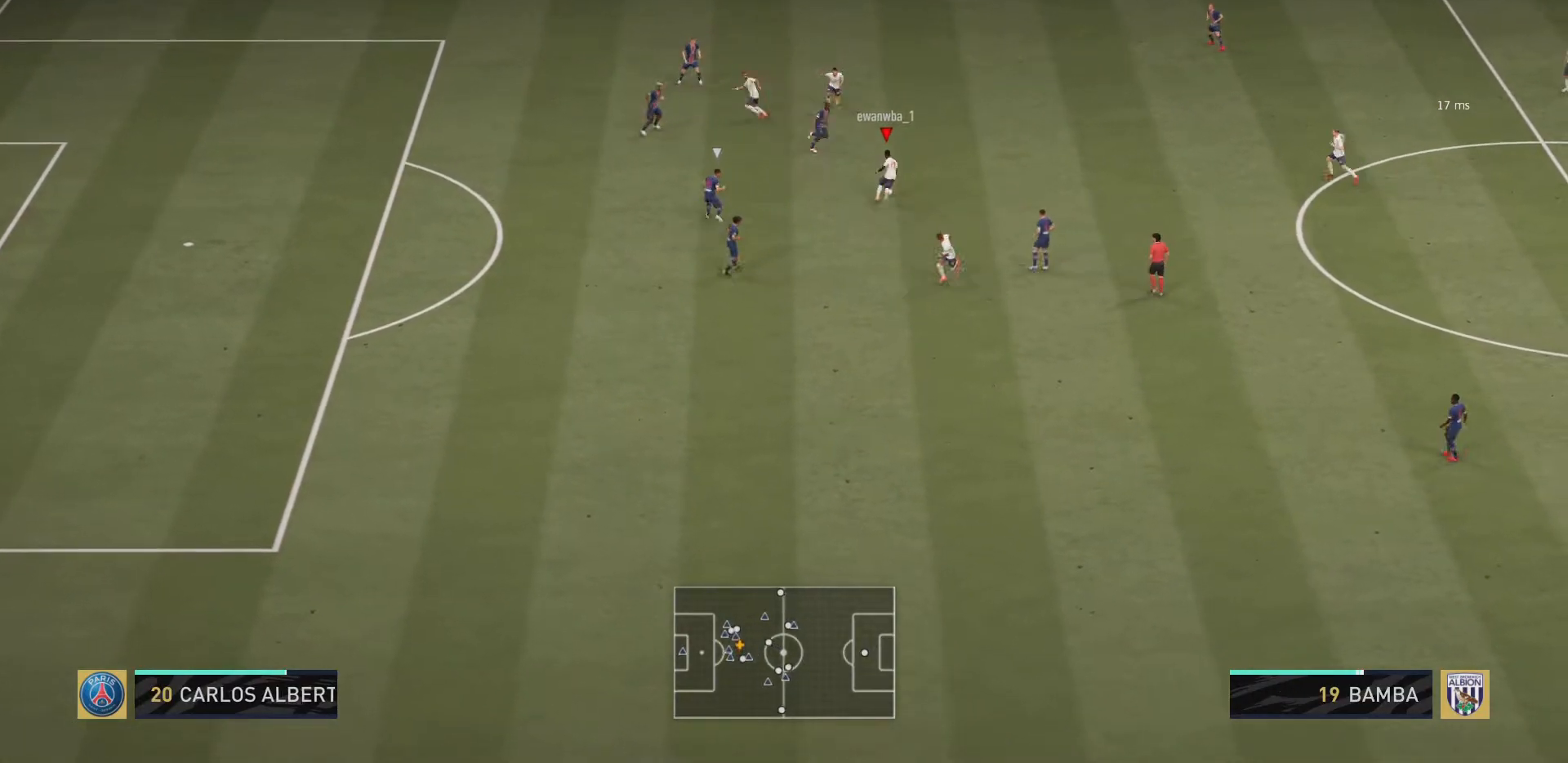
{"buttons": [], "left_stick": "down", "right_stick": "center", "events": [[33, "right_stick", "down"], [150, "right_stick", "center"], [200, "right_stick", "down"], [433, "left_stick", "down"], [483, "right_stick", "center"]]}
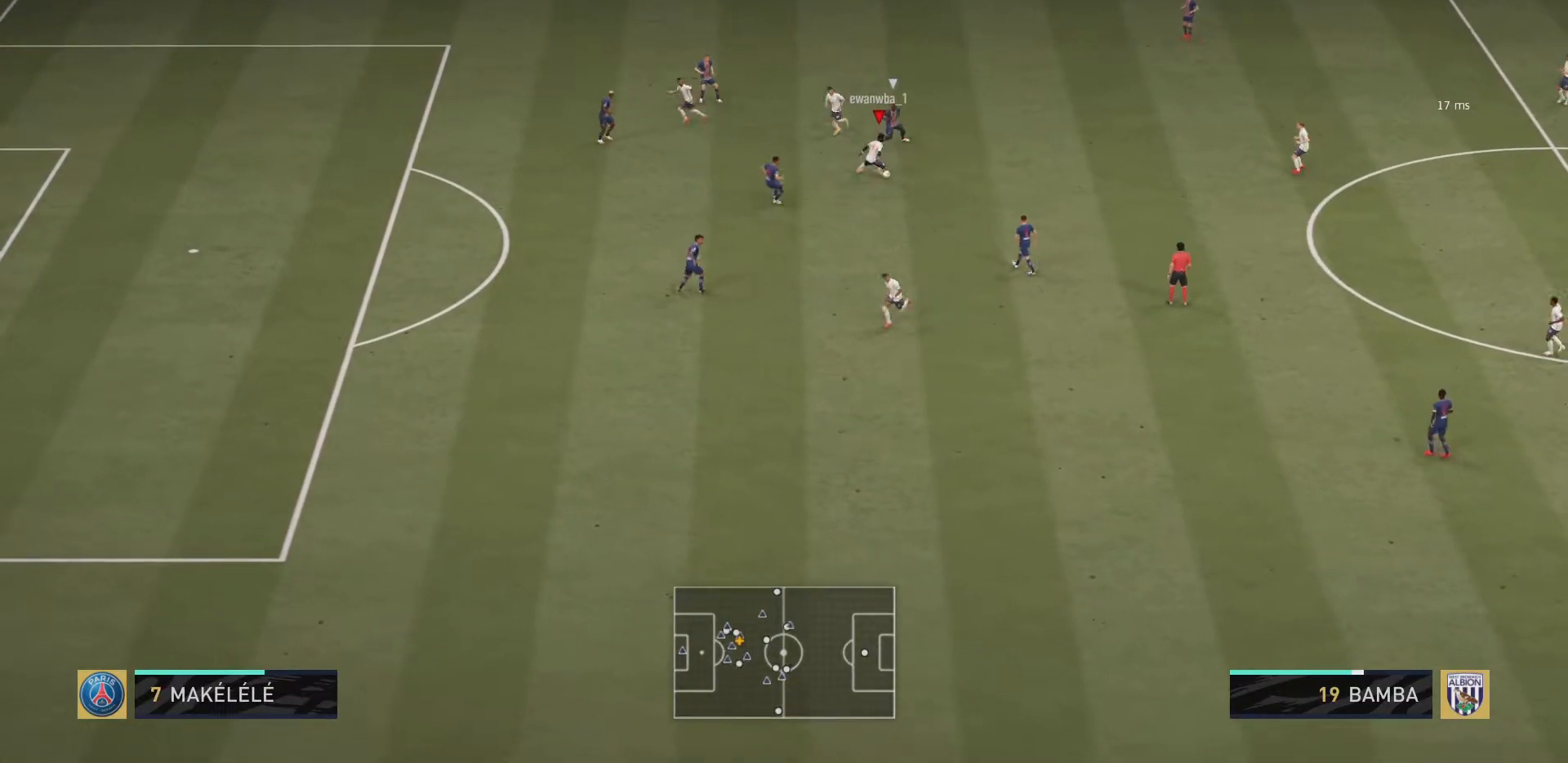
{"buttons": [], "left_stick": "left", "right_stick": "center", "events": [[217, "CROSS", "down"], [284, "left_stick", "left"], [317, "CROSS", "up"]]}
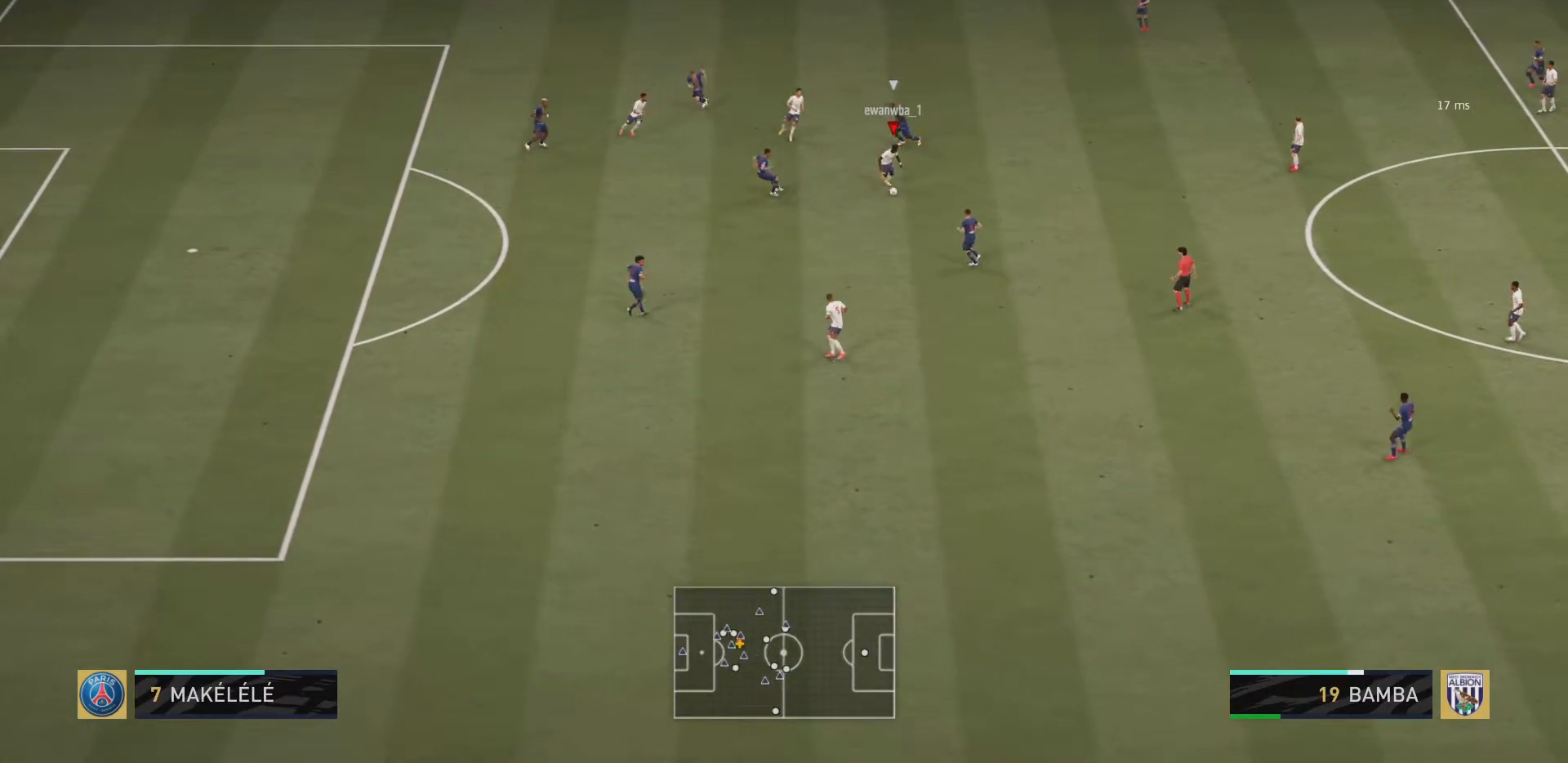
{"buttons": [], "left_stick": "left", "right_stick": "center", "events": []}
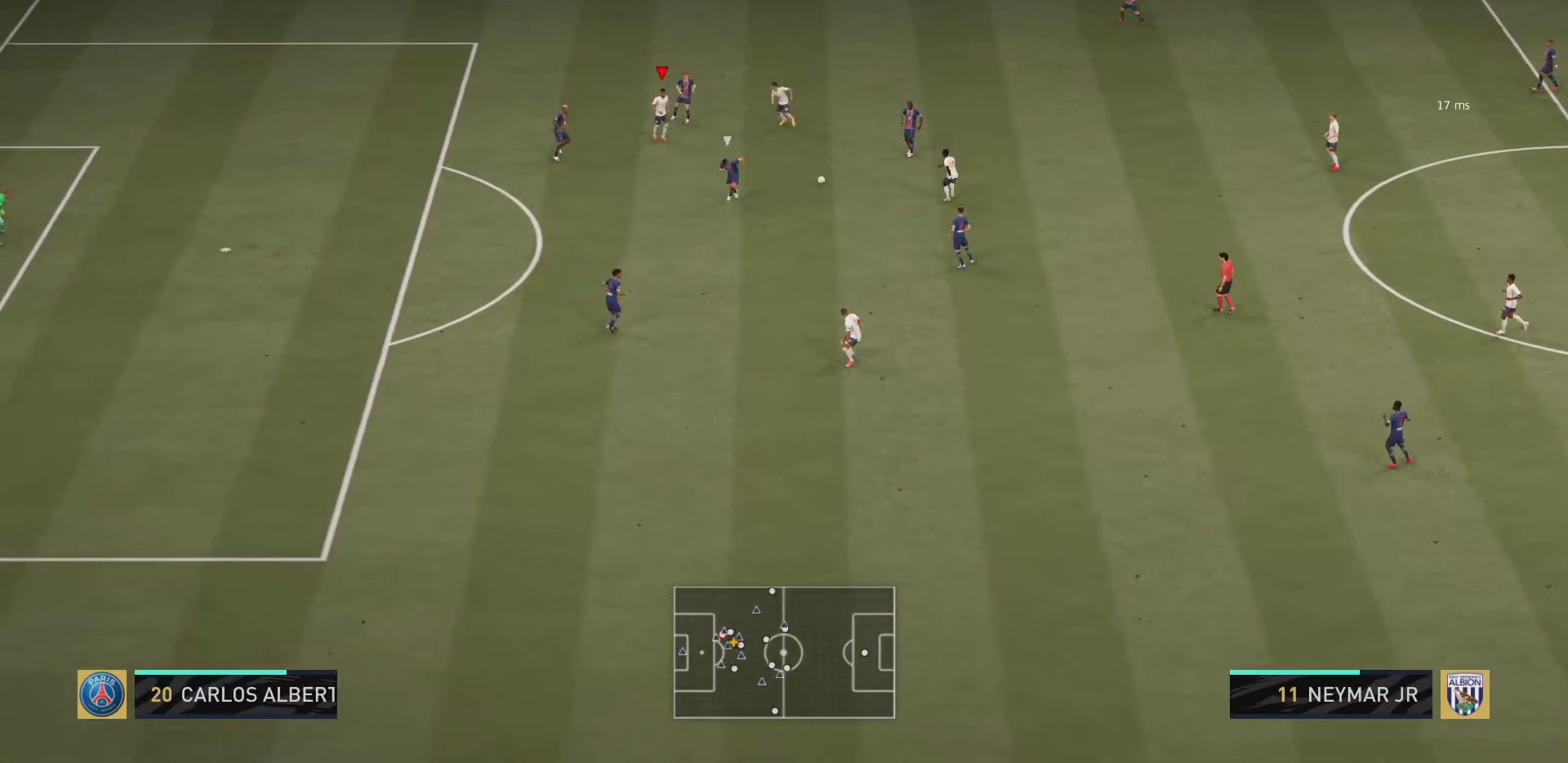
{"buttons": [], "left_stick": "up-right", "right_stick": "center", "events": [[217, "left_stick", "down"], [417, "left_stick", "up-right"]]}
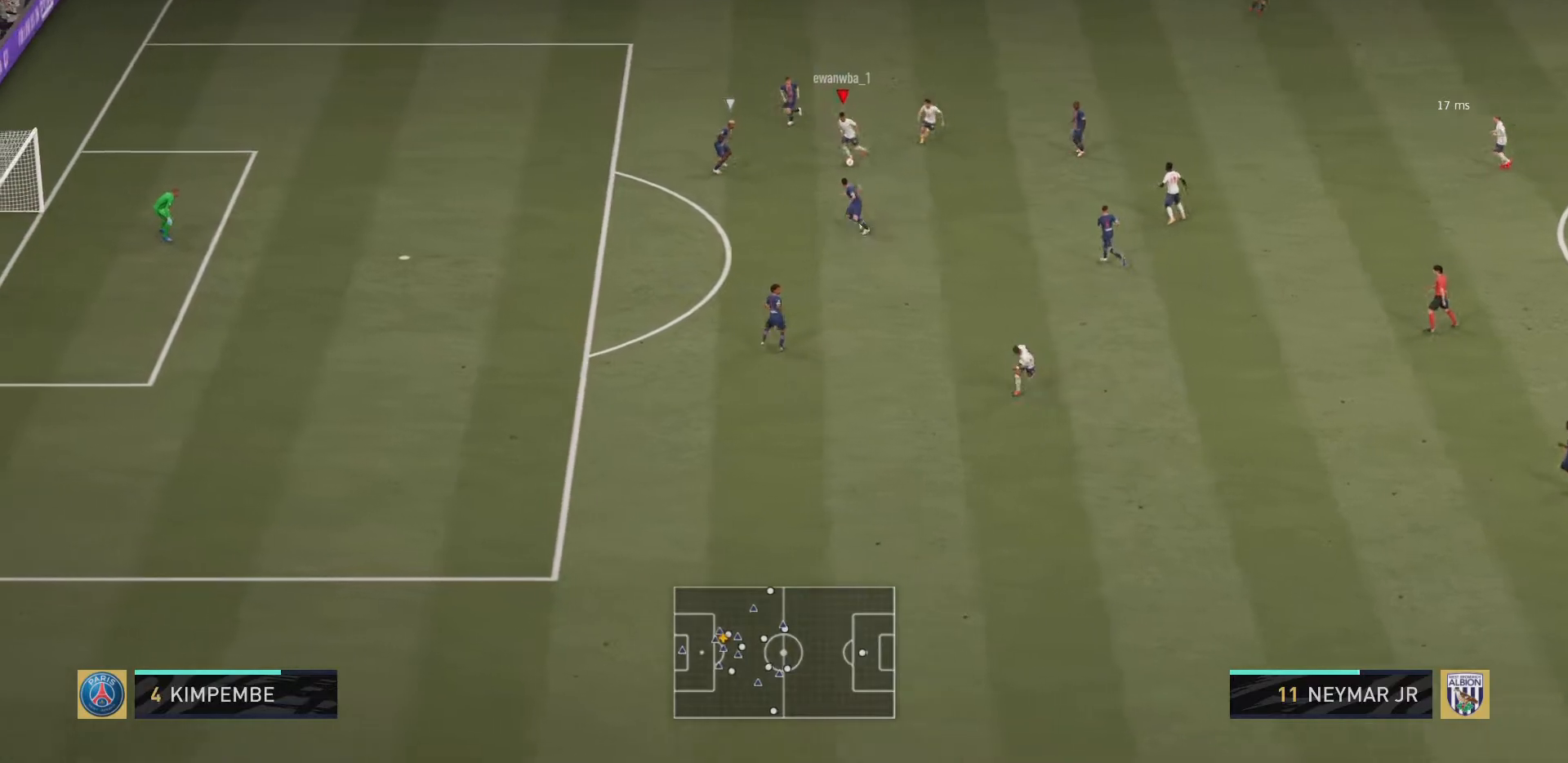
{"buttons": [], "left_stick": "up", "right_stick": "center", "events": [[150, "left_stick", "up"]]}
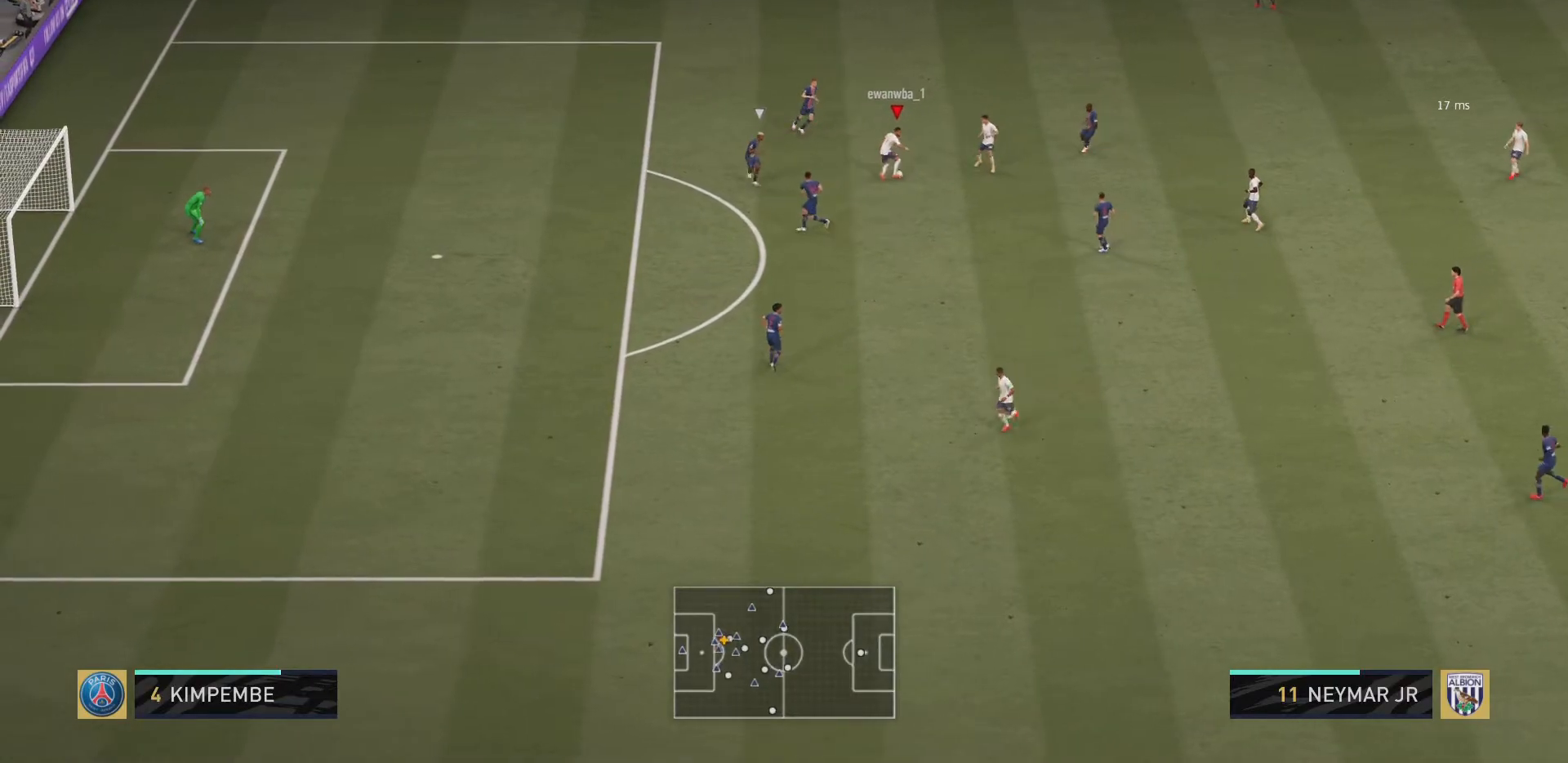
{"buttons": [], "left_stick": "down", "right_stick": "center", "events": [[150, "left_stick", "center"], [250, "left_stick", "down"]]}
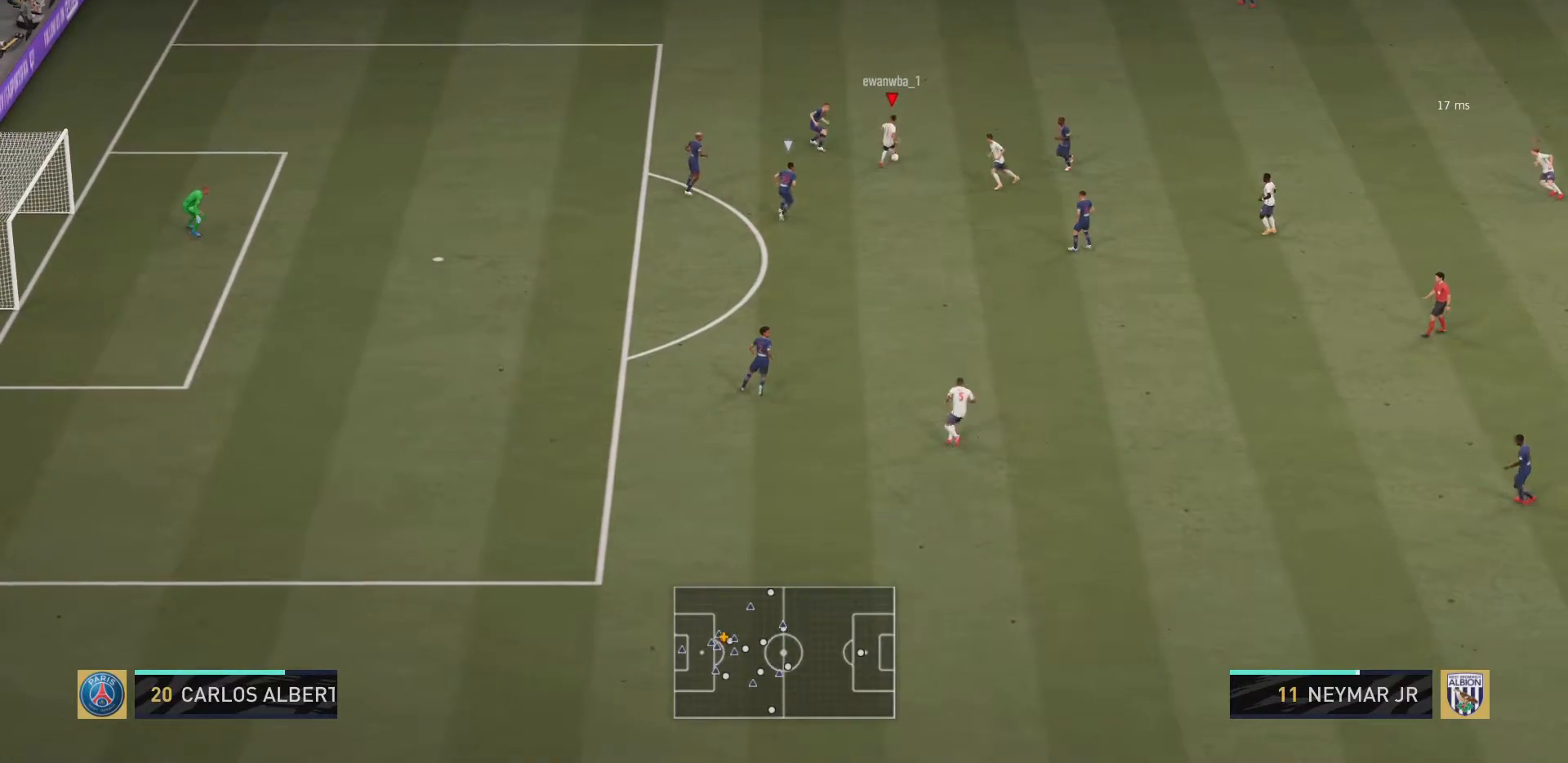
{"buttons": [], "left_stick": "down", "right_stick": "center", "events": [[83, "CROSS", "down"], [216, "CROSS", "up"]]}
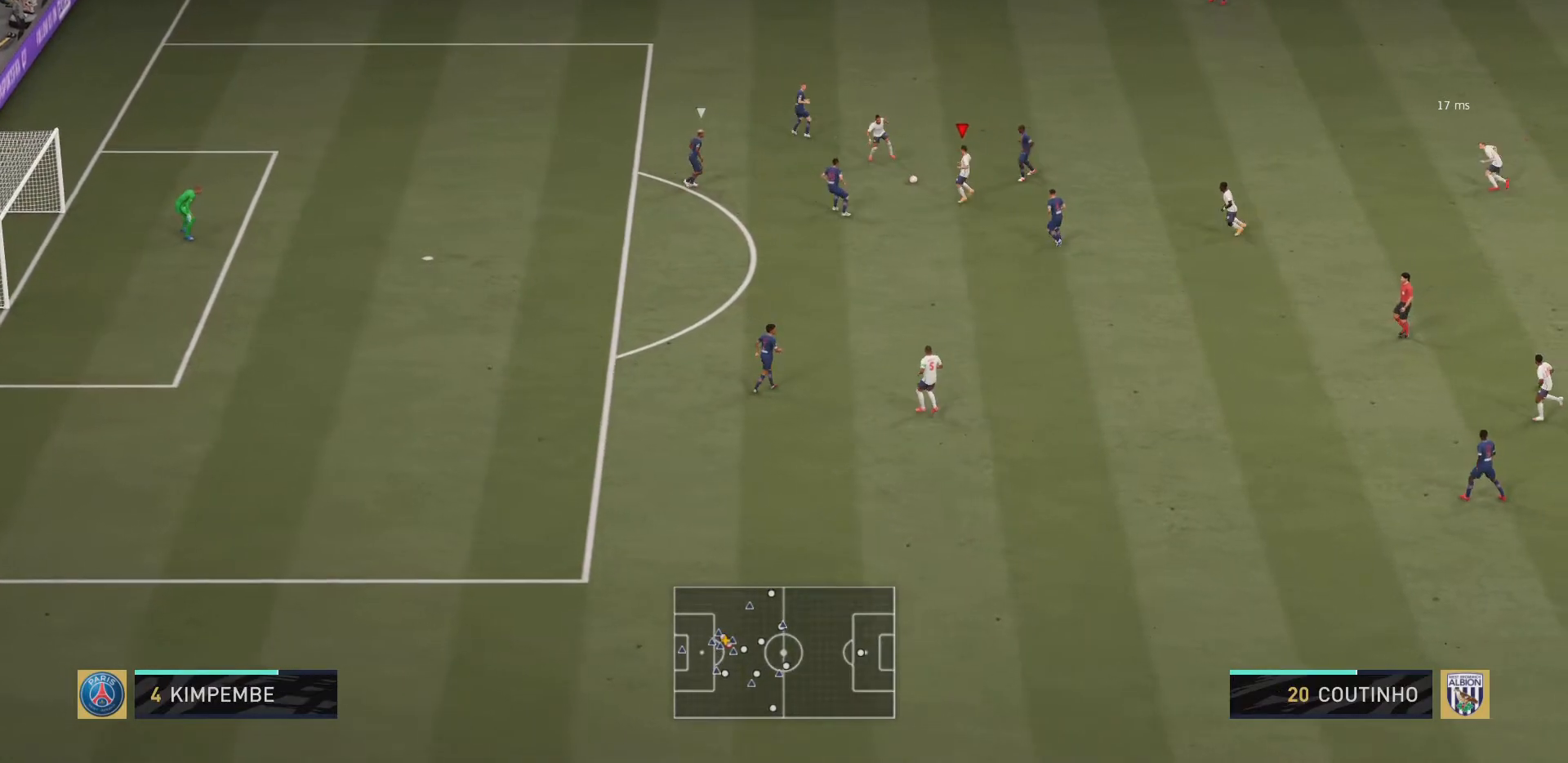
{"buttons": [], "left_stick": "down", "right_stick": "center", "events": [[217, "CROSS", "down"], [350, "CROSS", "up"]]}
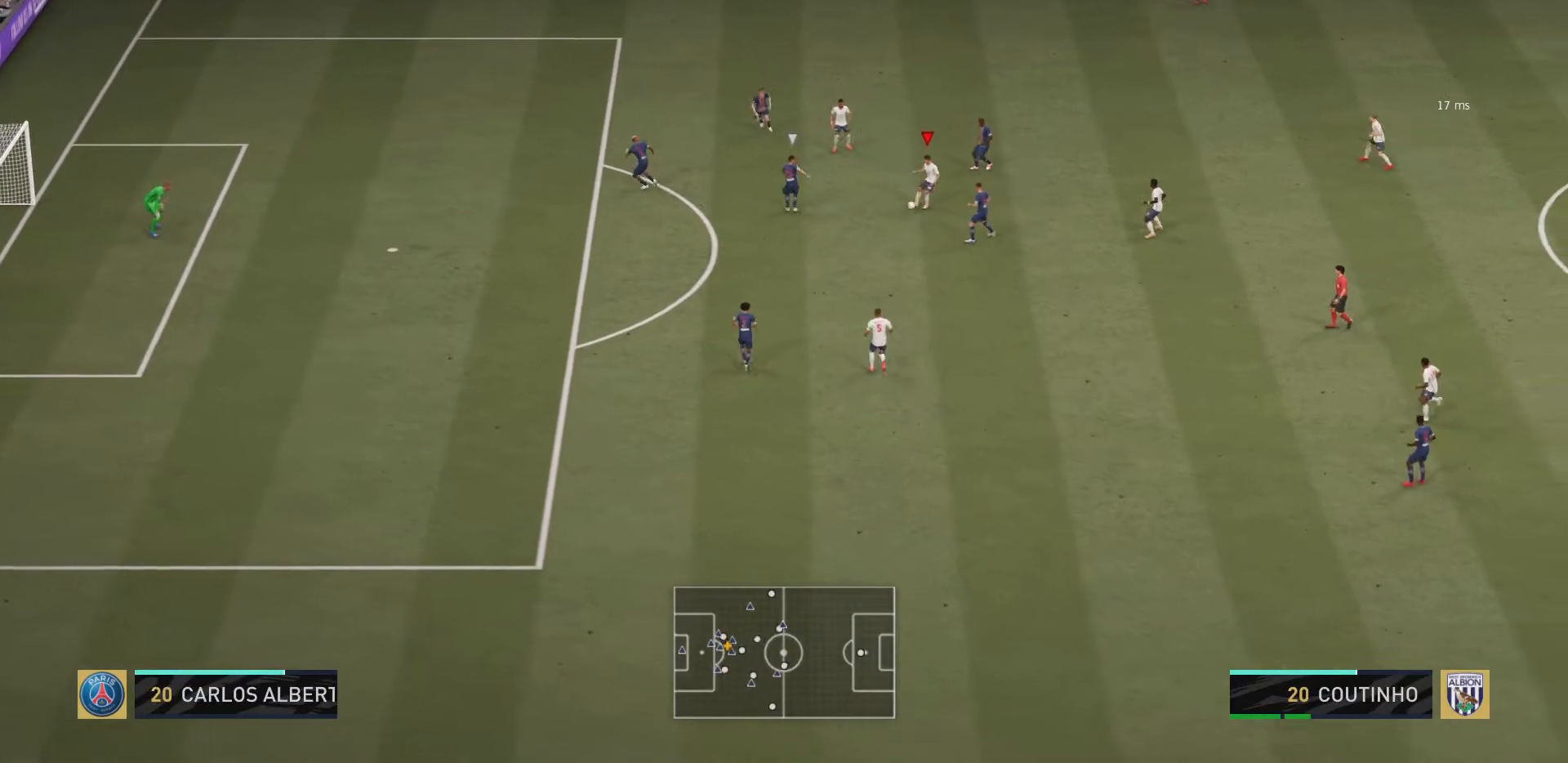
{"buttons": [], "left_stick": "center", "right_stick": "center", "events": [[33, "left_stick", "center"]]}
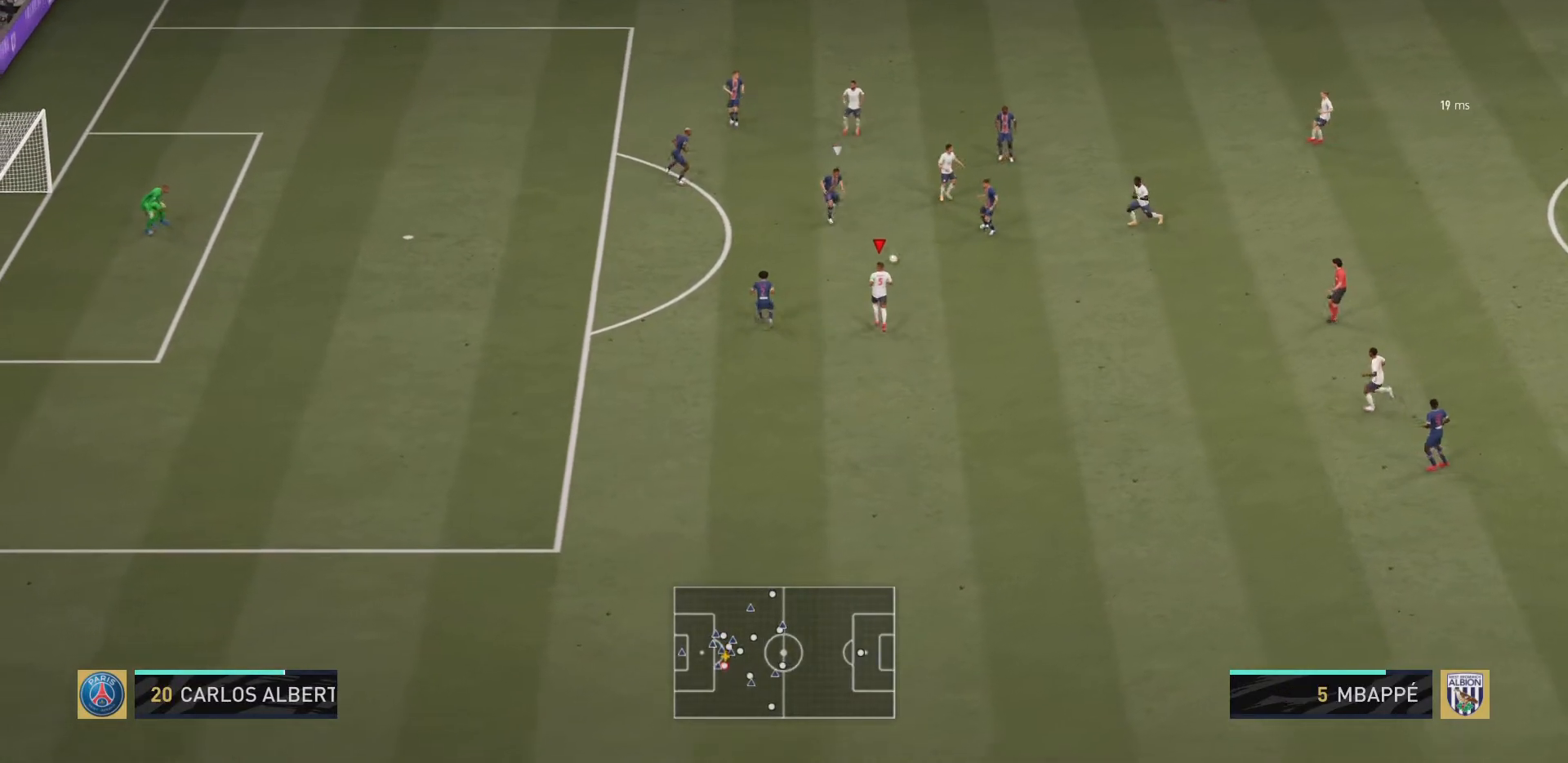
{"buttons": [], "left_stick": "center", "right_stick": "center", "events": [[67, "left_stick", "down-right"], [234, "CROSS", "down"], [334, "CROSS", "up"], [501, "left_stick", "center"]]}
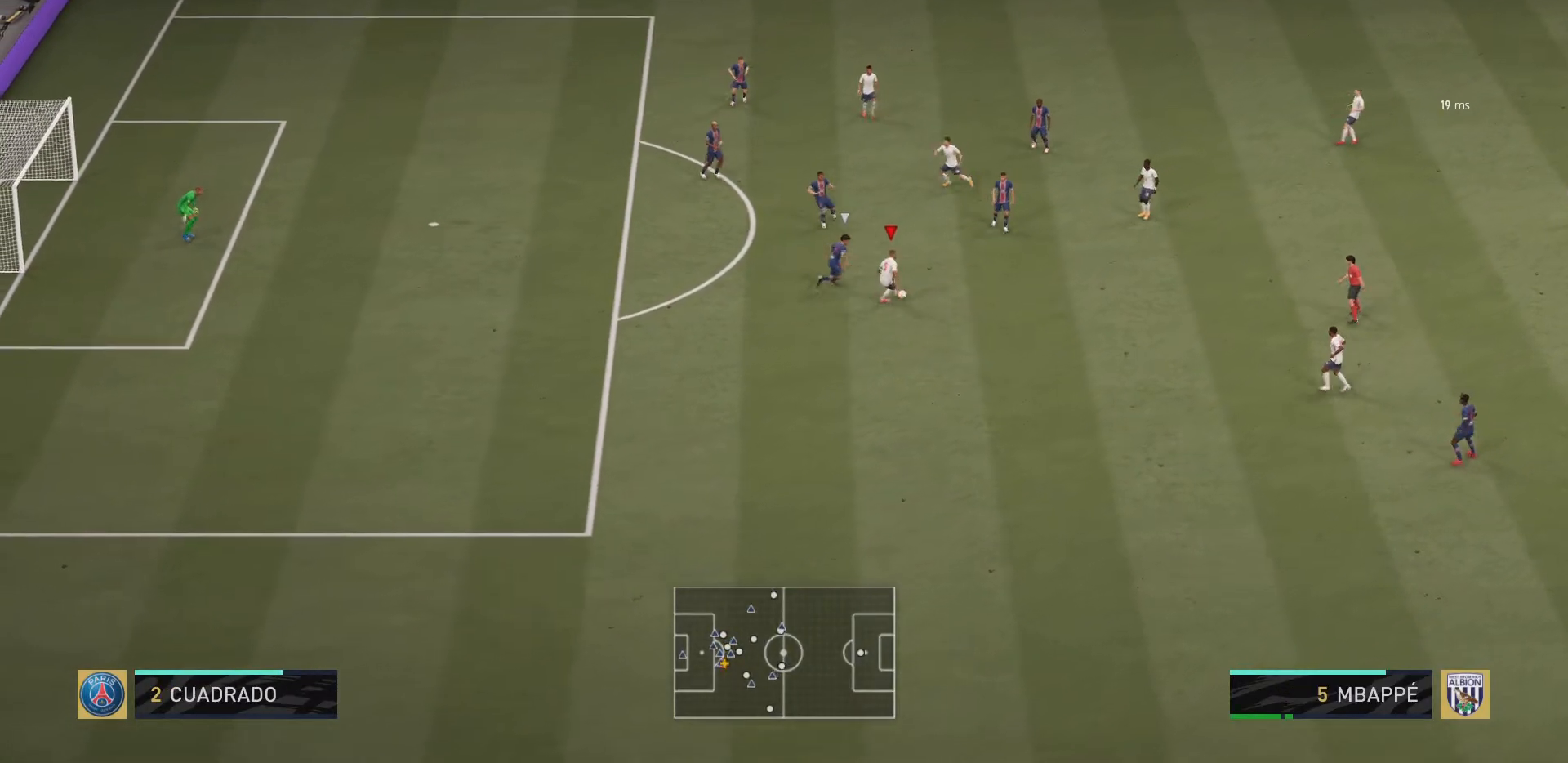
{"buttons": [], "left_stick": "left", "right_stick": "center", "events": [[267, "left_stick", "left"]]}
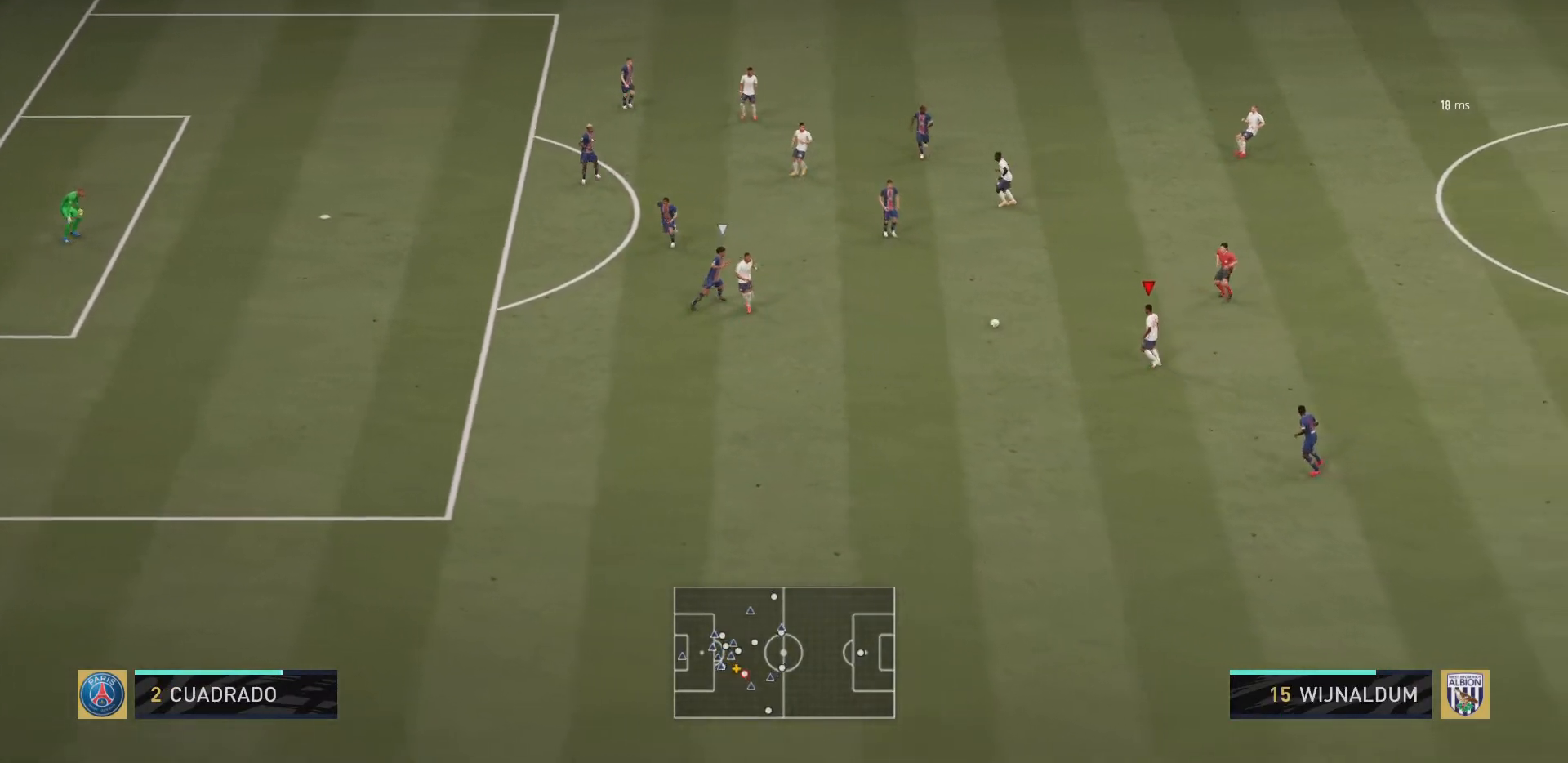
{"buttons": [], "left_stick": "left", "right_stick": "center", "events": [[34, "R2", "down"], [117, "R2", "up"]]}
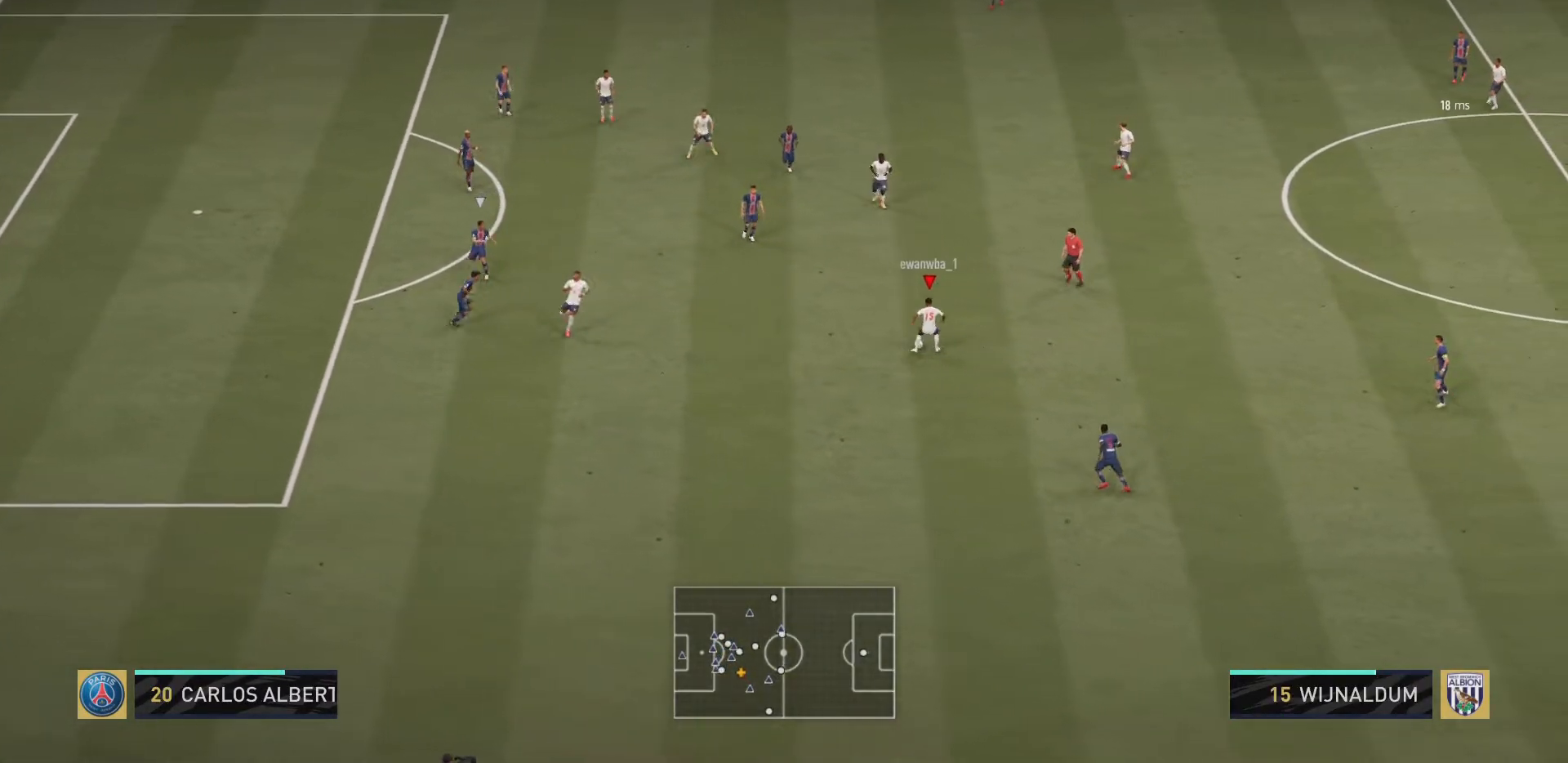
{"buttons": [], "left_stick": "left", "right_stick": "center", "events": []}
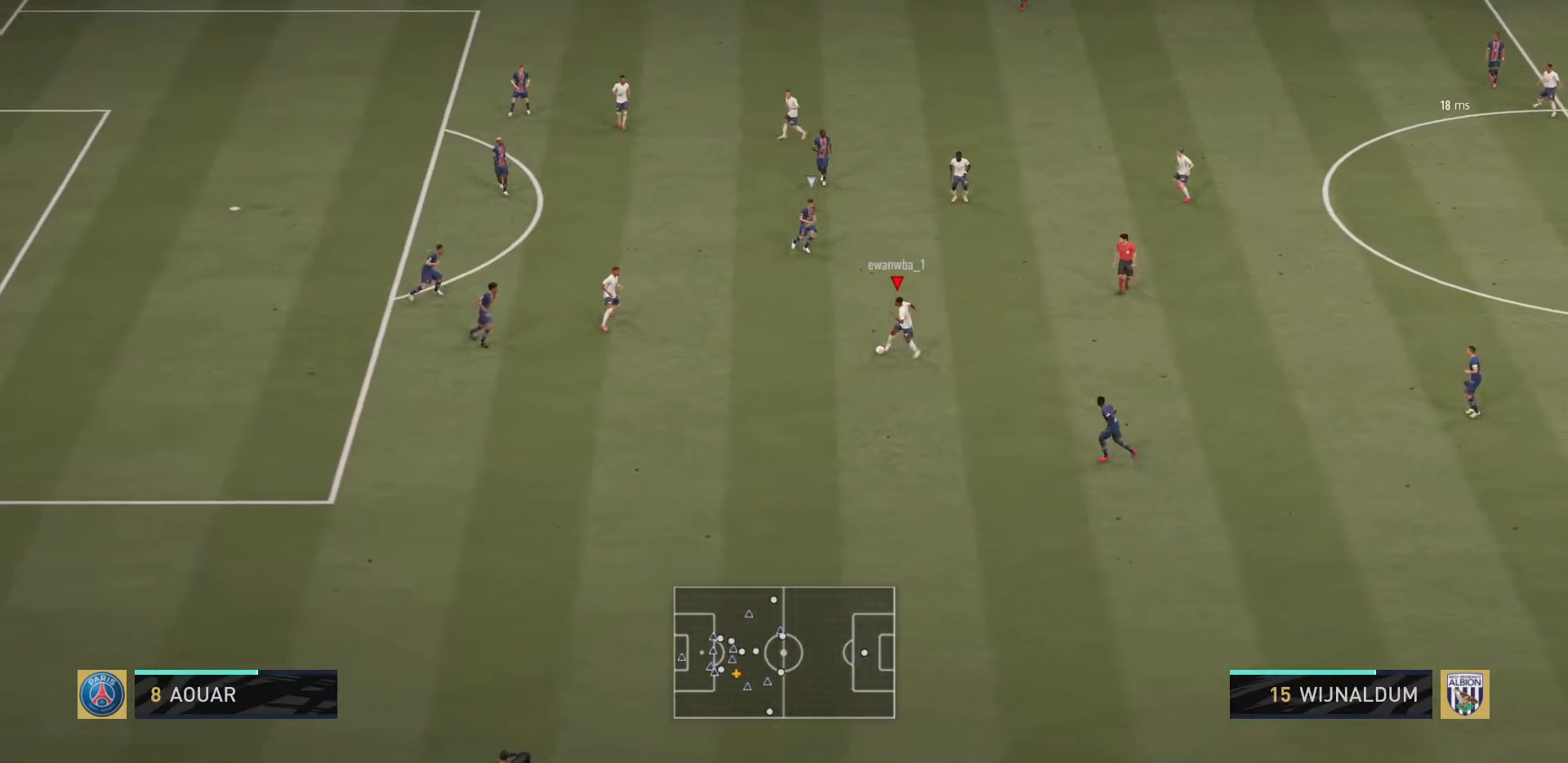
{"buttons": [], "left_stick": "left", "right_stick": "center", "events": []}
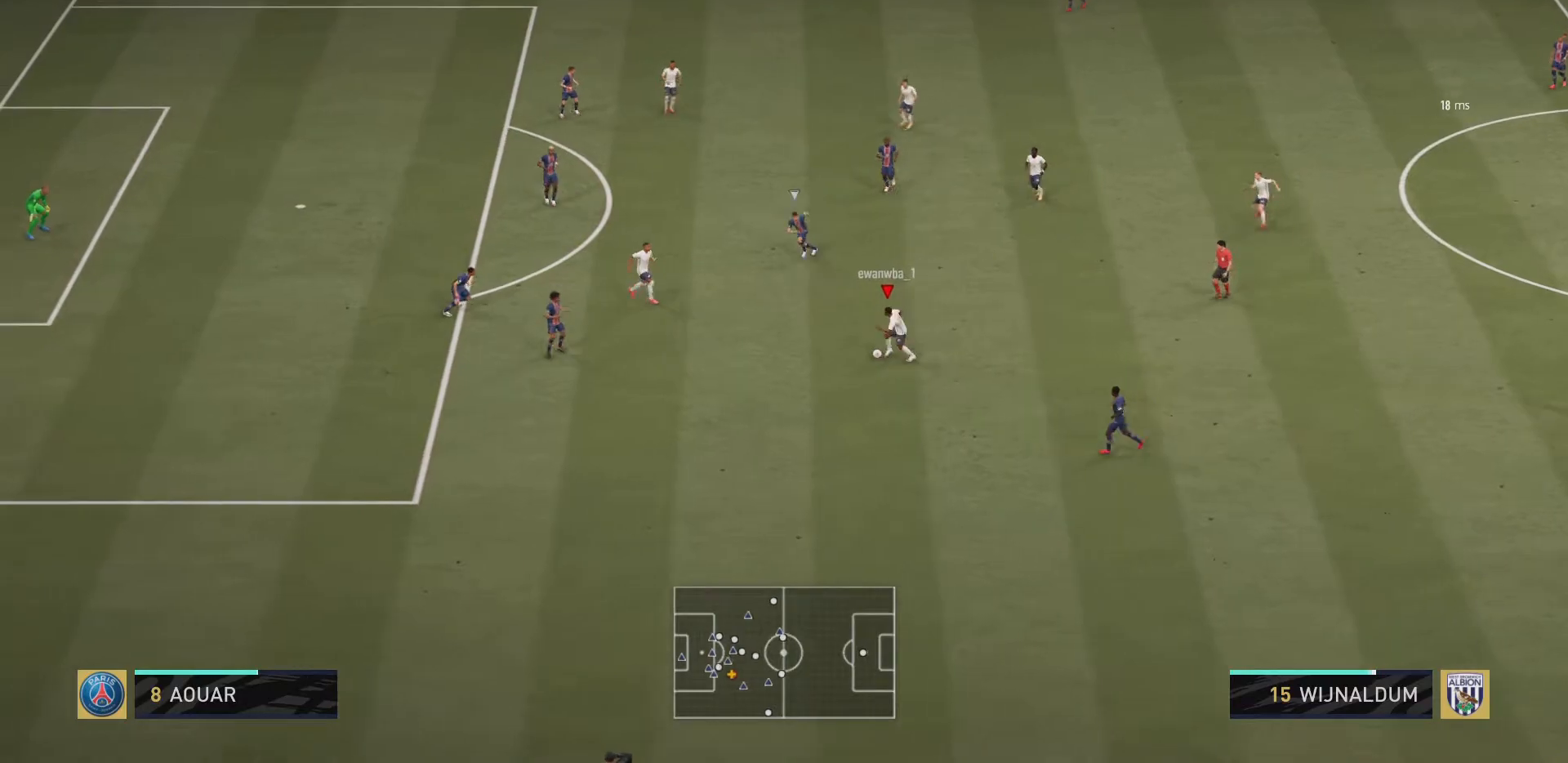
{"buttons": [], "left_stick": "up-right", "right_stick": "center", "events": [[450, "left_stick", "up-right"]]}
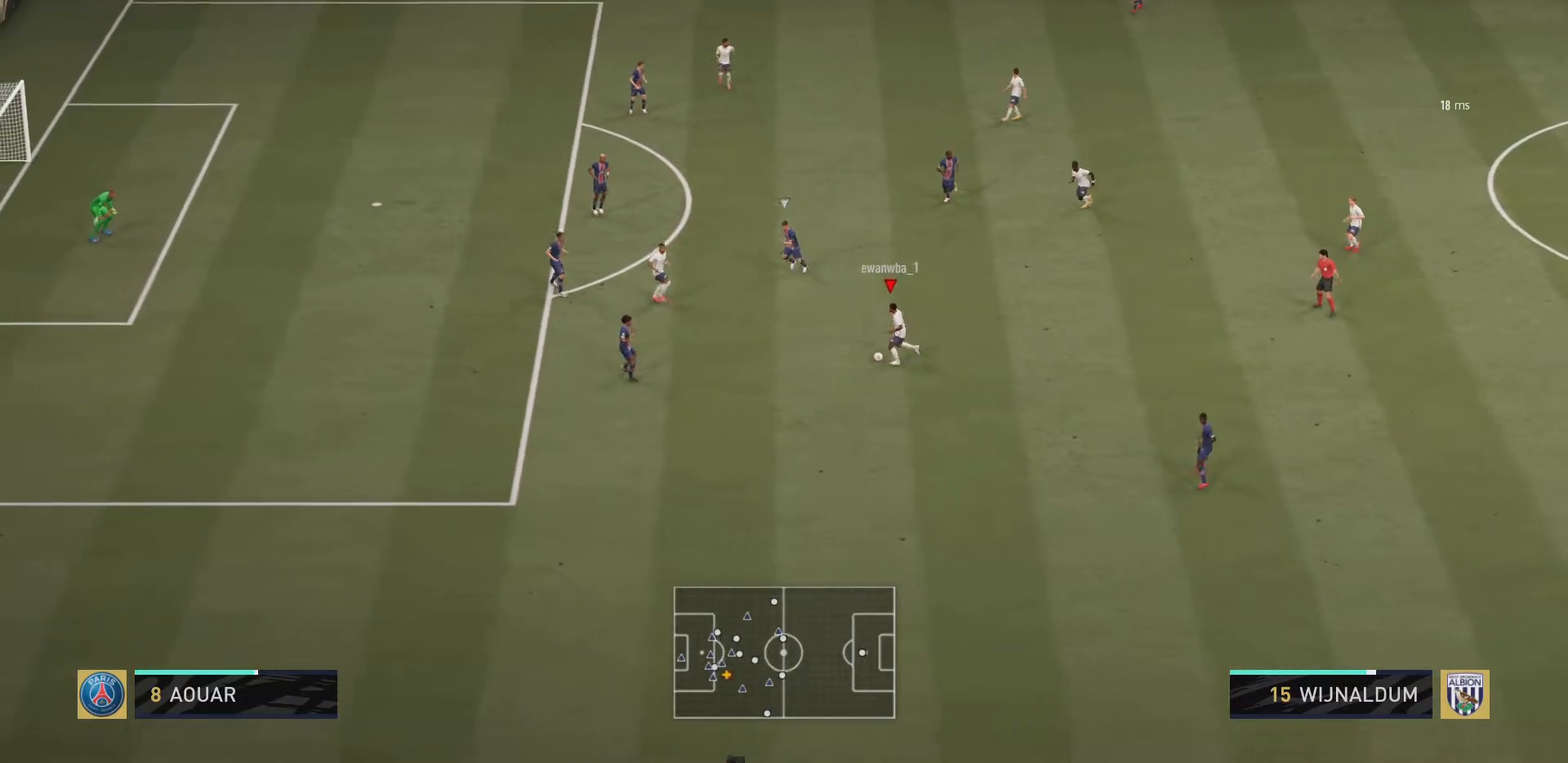
{"buttons": [], "left_stick": "down", "right_stick": "center", "events": [[234, "left_stick", "up"], [501, "left_stick", "down"]]}
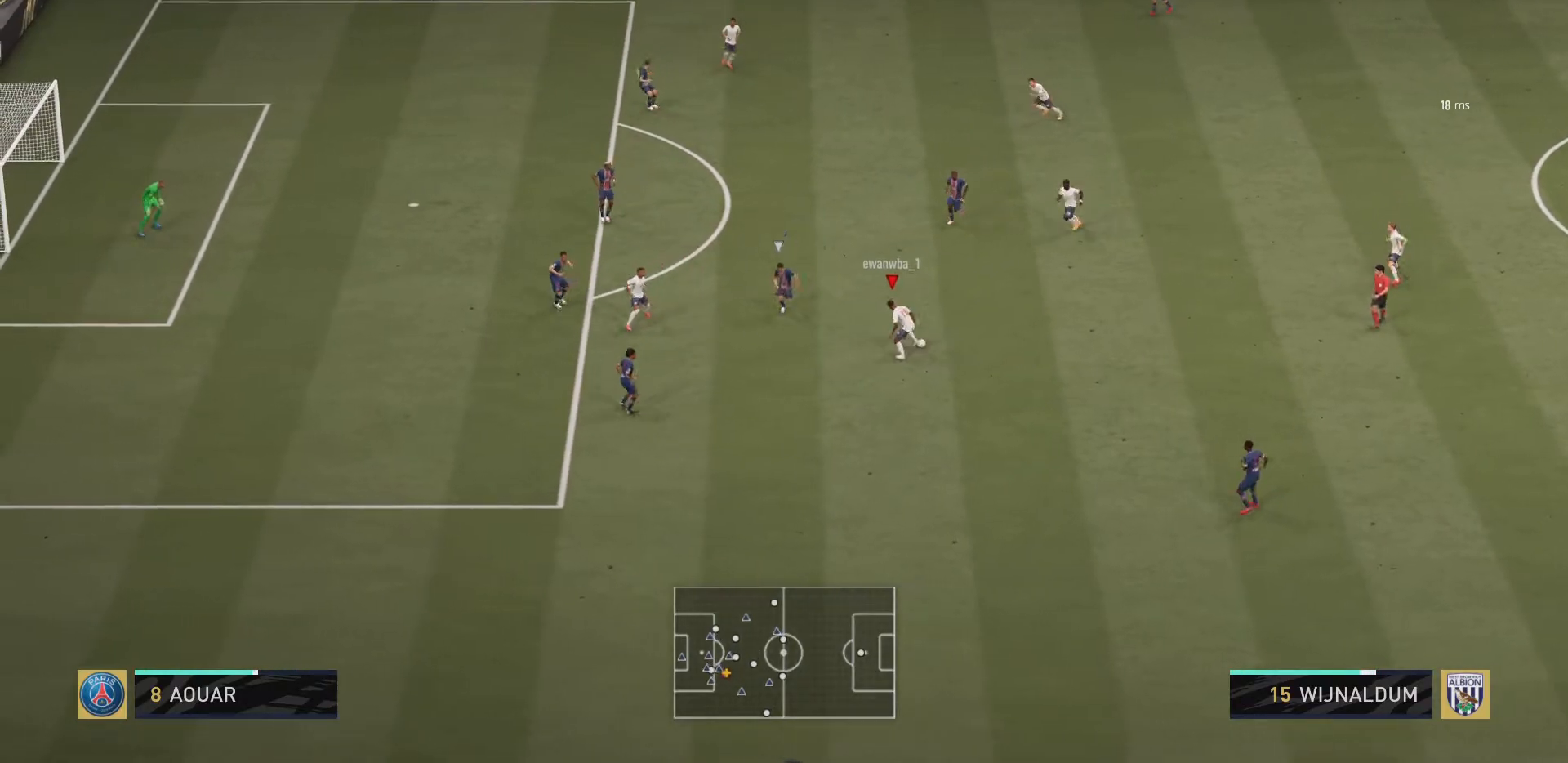
{"buttons": [], "left_stick": "down", "right_stick": "center", "events": []}
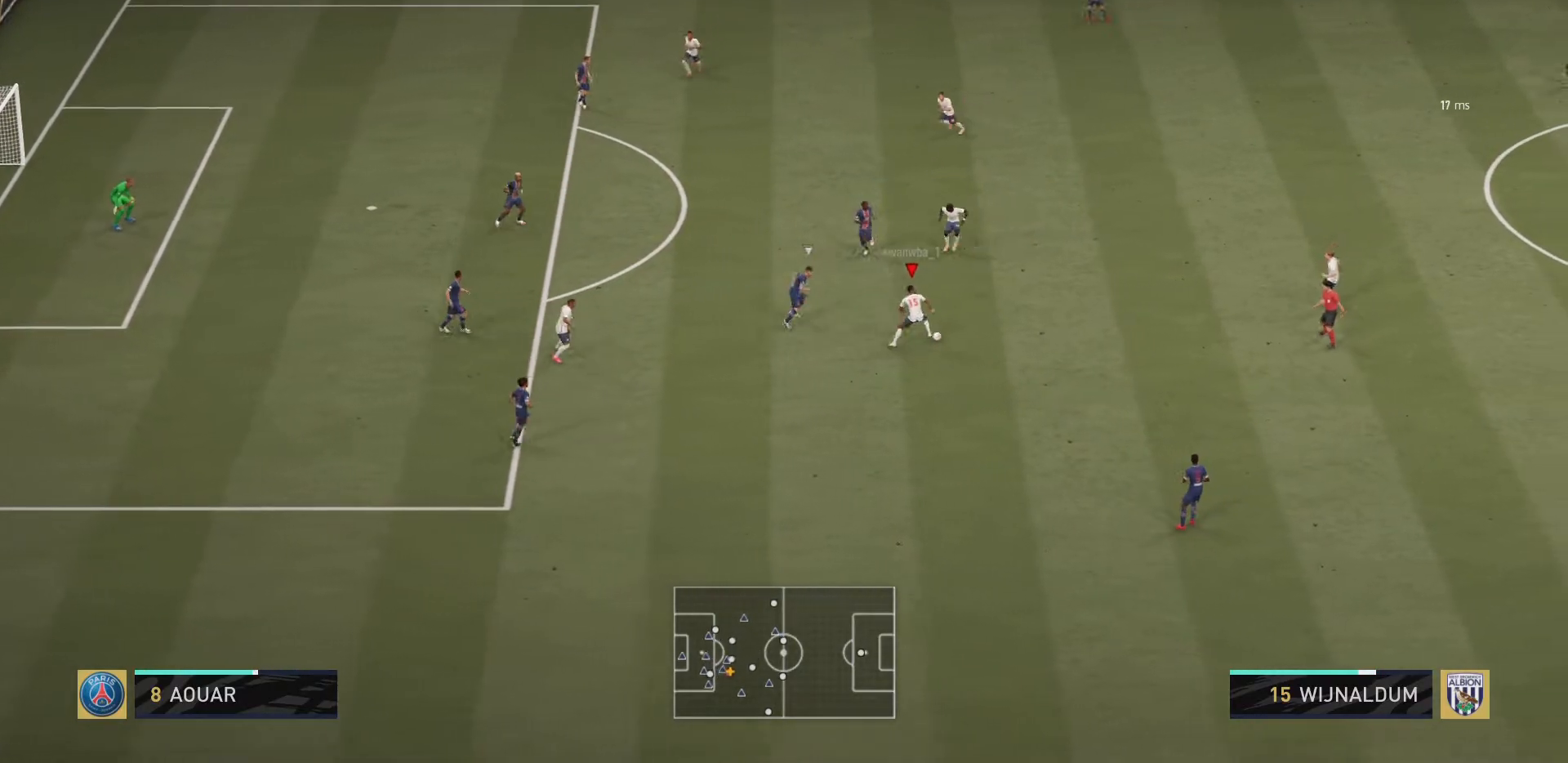
{"buttons": [], "left_stick": "left", "right_stick": "center", "events": [[201, "left_stick", "down-left"], [234, "CROSS", "down"], [367, "CROSS", "up"], [501, "left_stick", "left"]]}
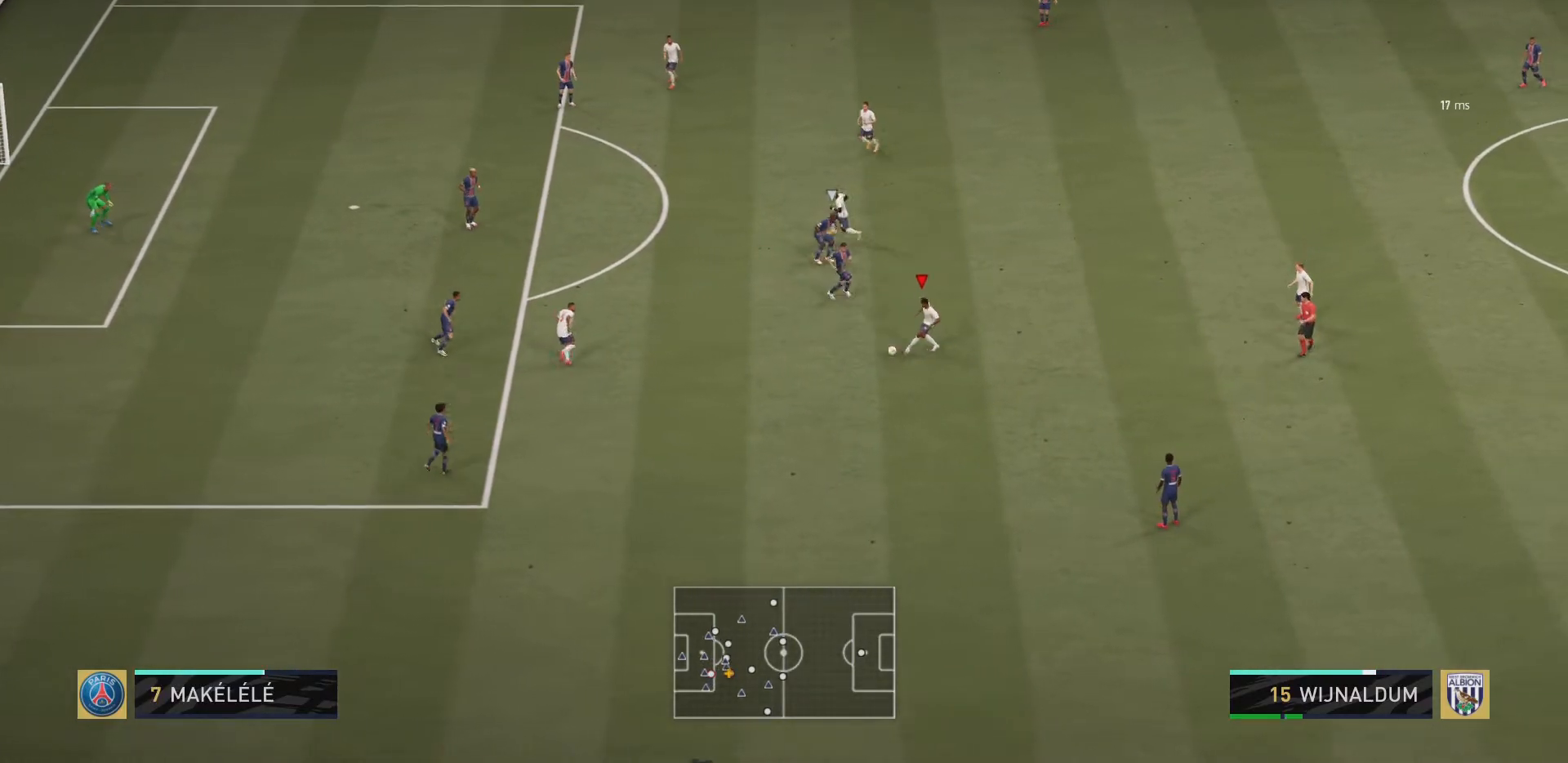
{"buttons": ["CROSS"], "left_stick": "up-left", "right_stick": "center", "events": [[300, "left_stick", "up-left"], [434, "CROSS", "down"]]}
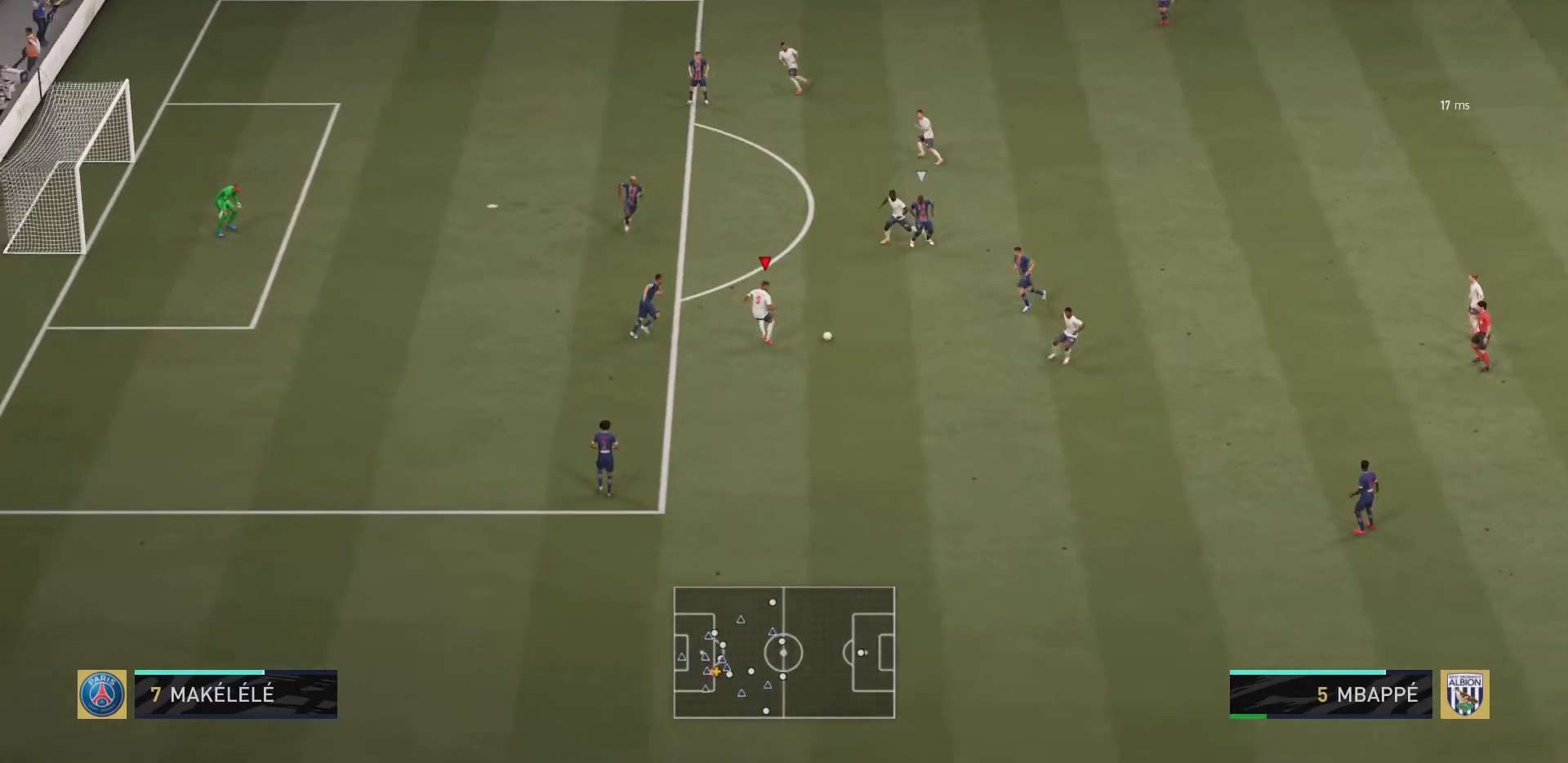
{"buttons": [], "left_stick": "up-left", "right_stick": "center", "events": [[67, "CROSS", "up"], [184, "left_stick", "up"], [301, "left_stick", "center"], [467, "left_stick", "up-left"]]}
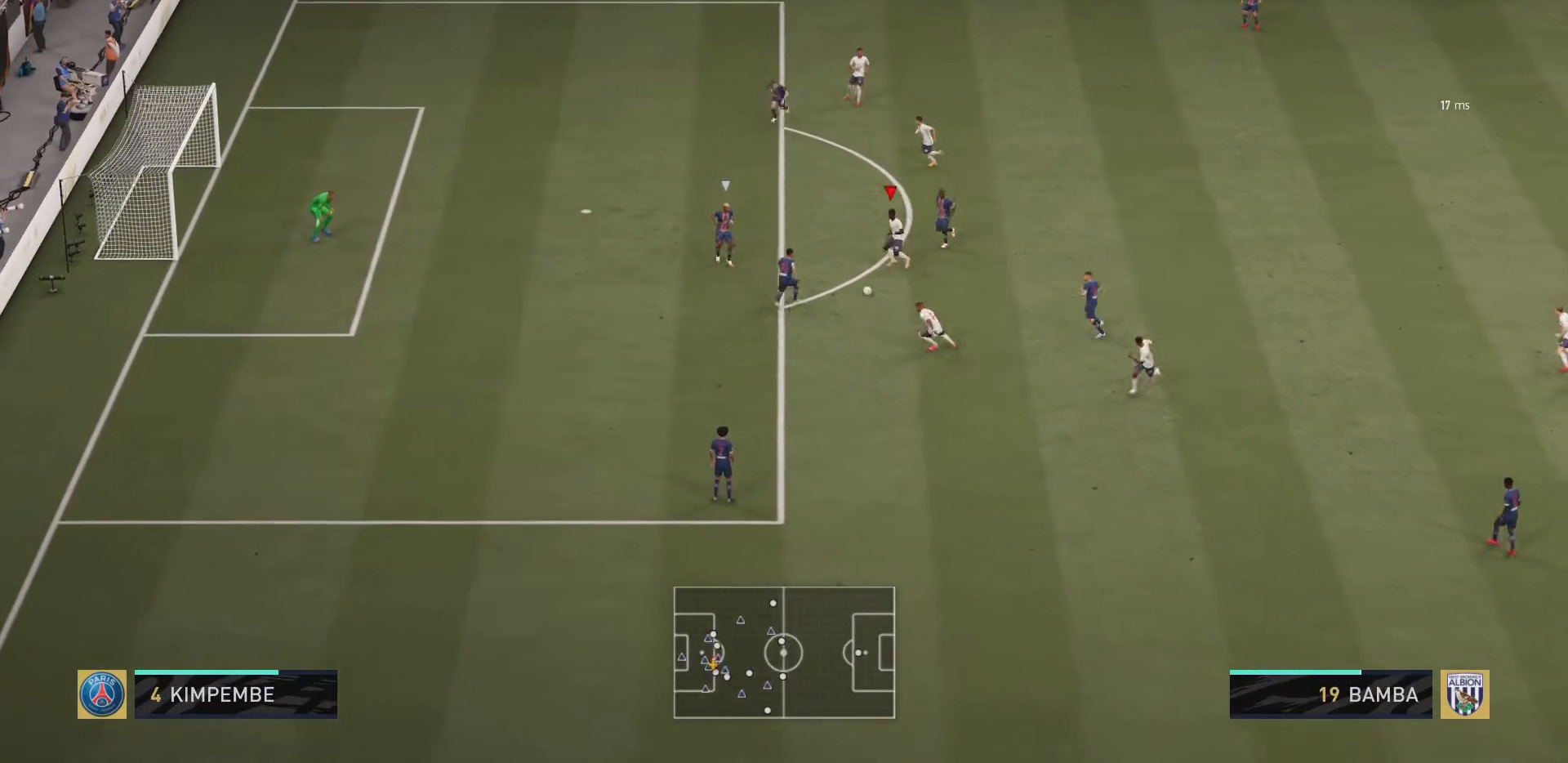
{"buttons": [], "left_stick": "up-left", "right_stick": "center", "events": [[33, "CROSS", "down"], [167, "CROSS", "up"]]}